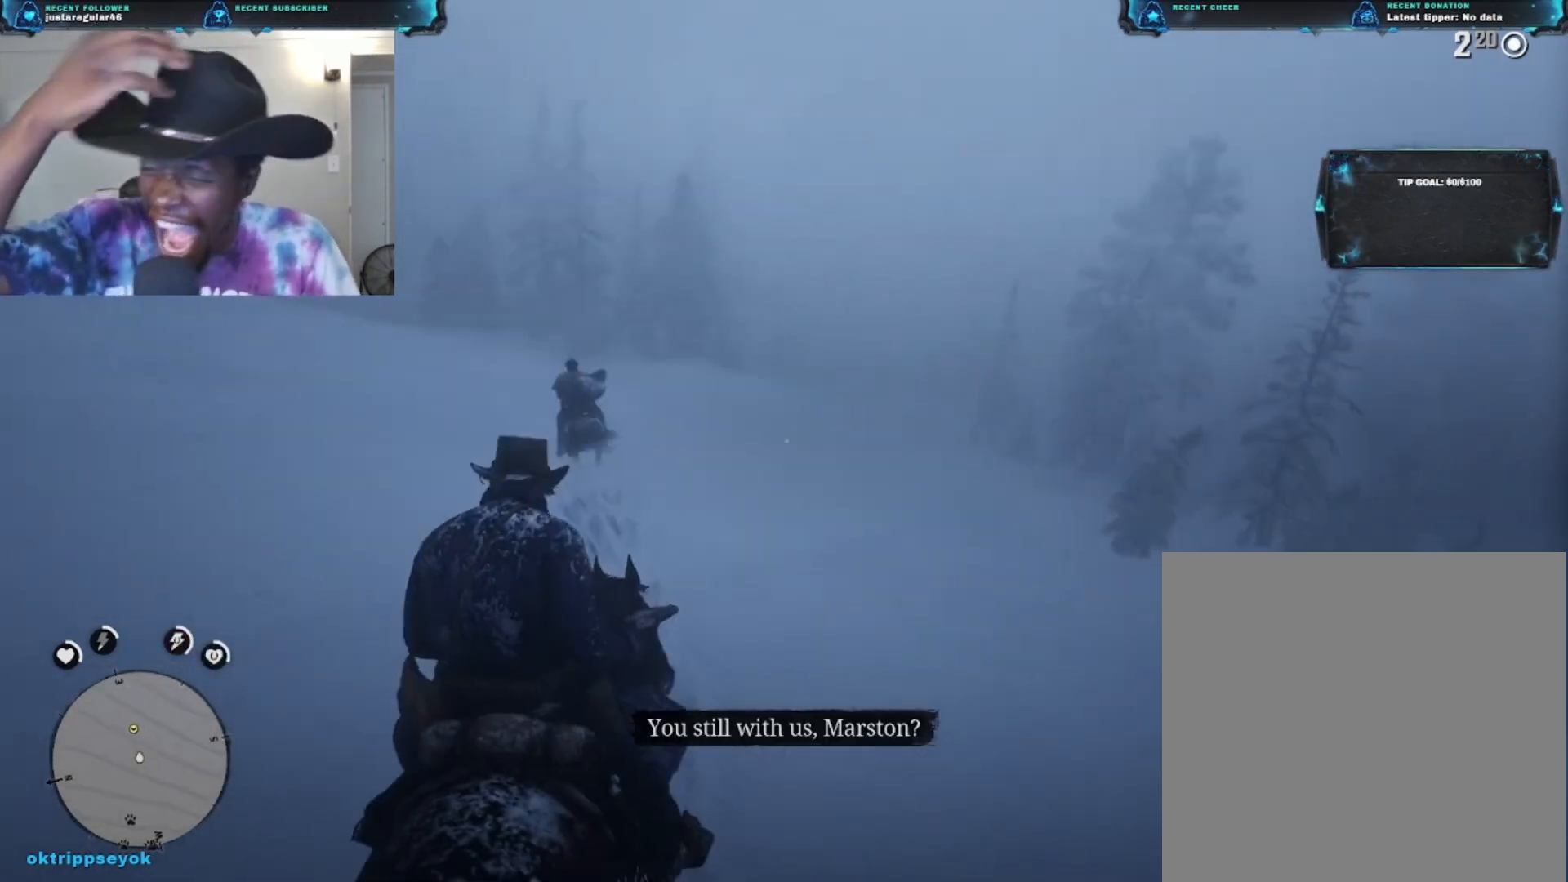
Gameplay with a controller (Xbox layout); each line is a JSON object with the inputs held at the frame after it. "events" lists button and stick changes between this image and that frame as [ms after this image, input, new state], when the widget could be followed in between.
{"buttons": [], "left_stick": "up", "right_stick": "center", "events": []}
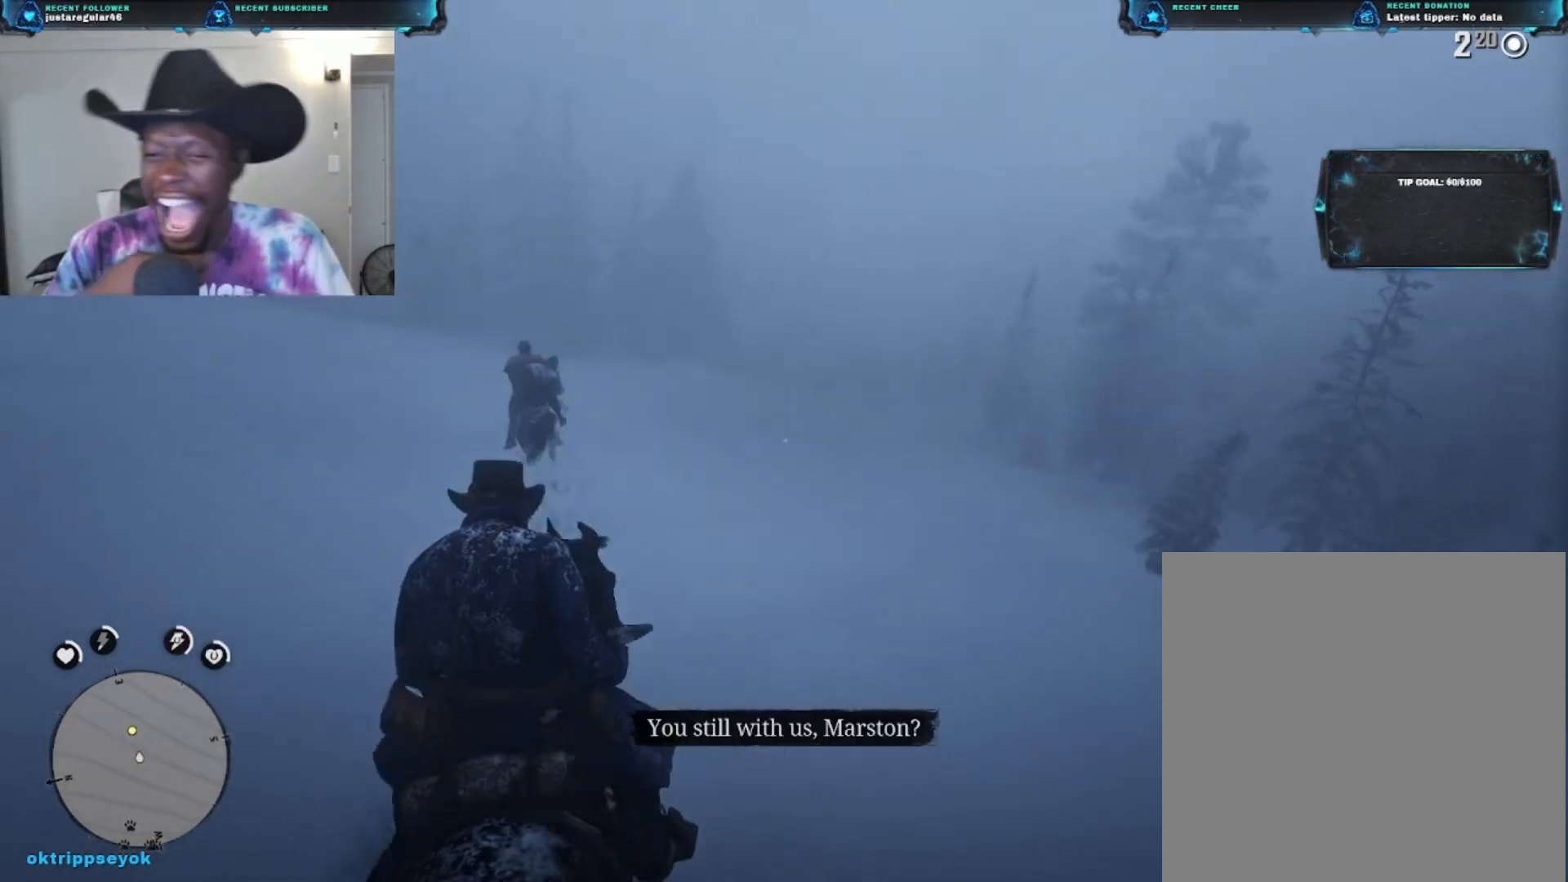
{"buttons": [], "left_stick": "up", "right_stick": "center", "events": []}
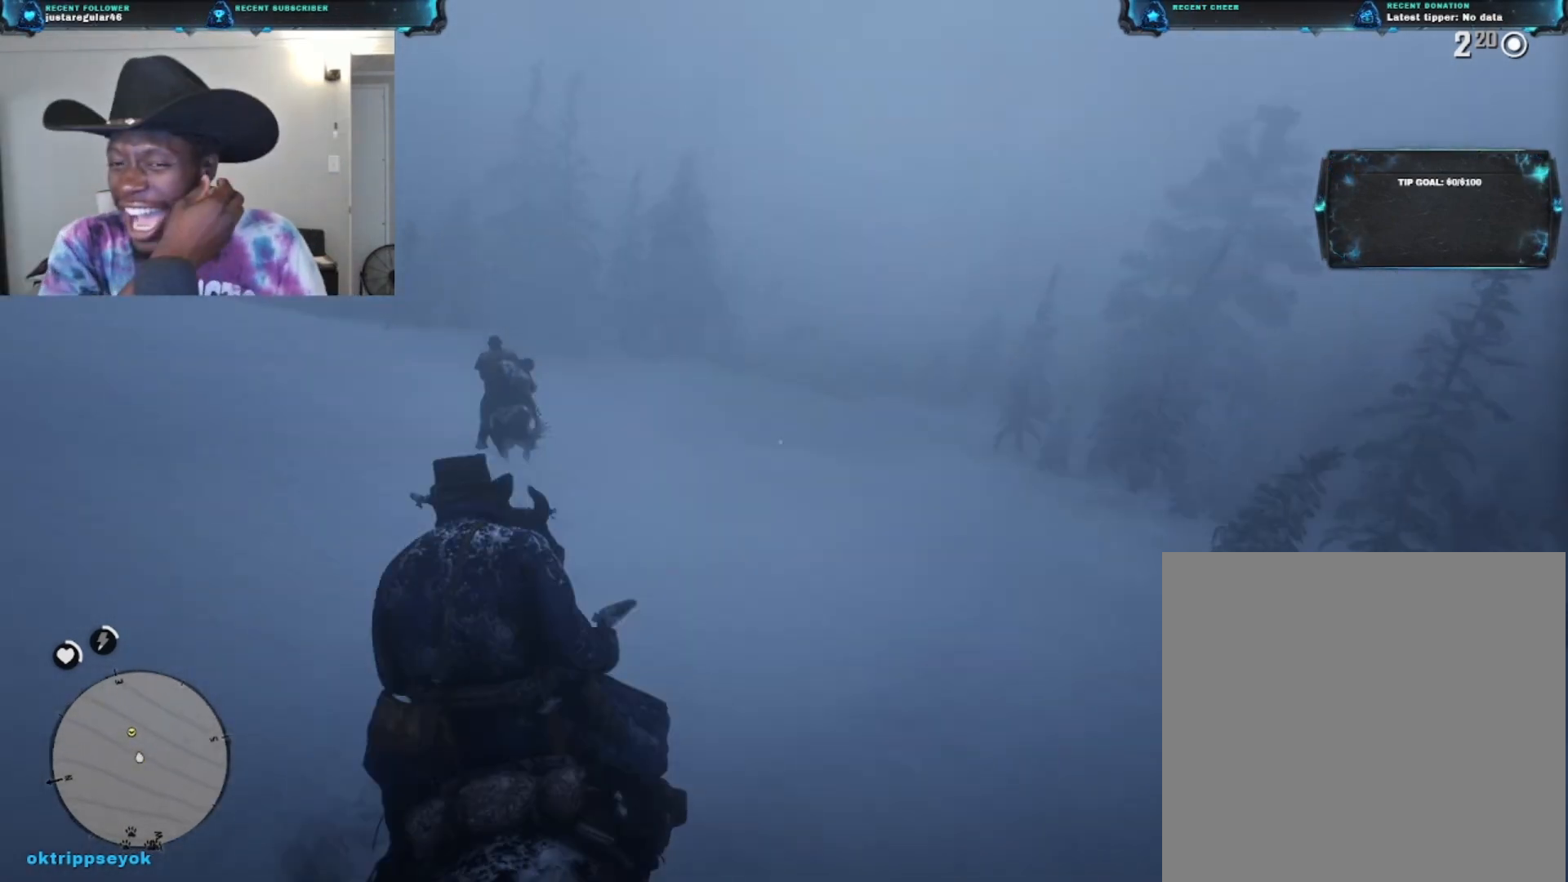
{"buttons": [], "left_stick": "up", "right_stick": "center", "events": []}
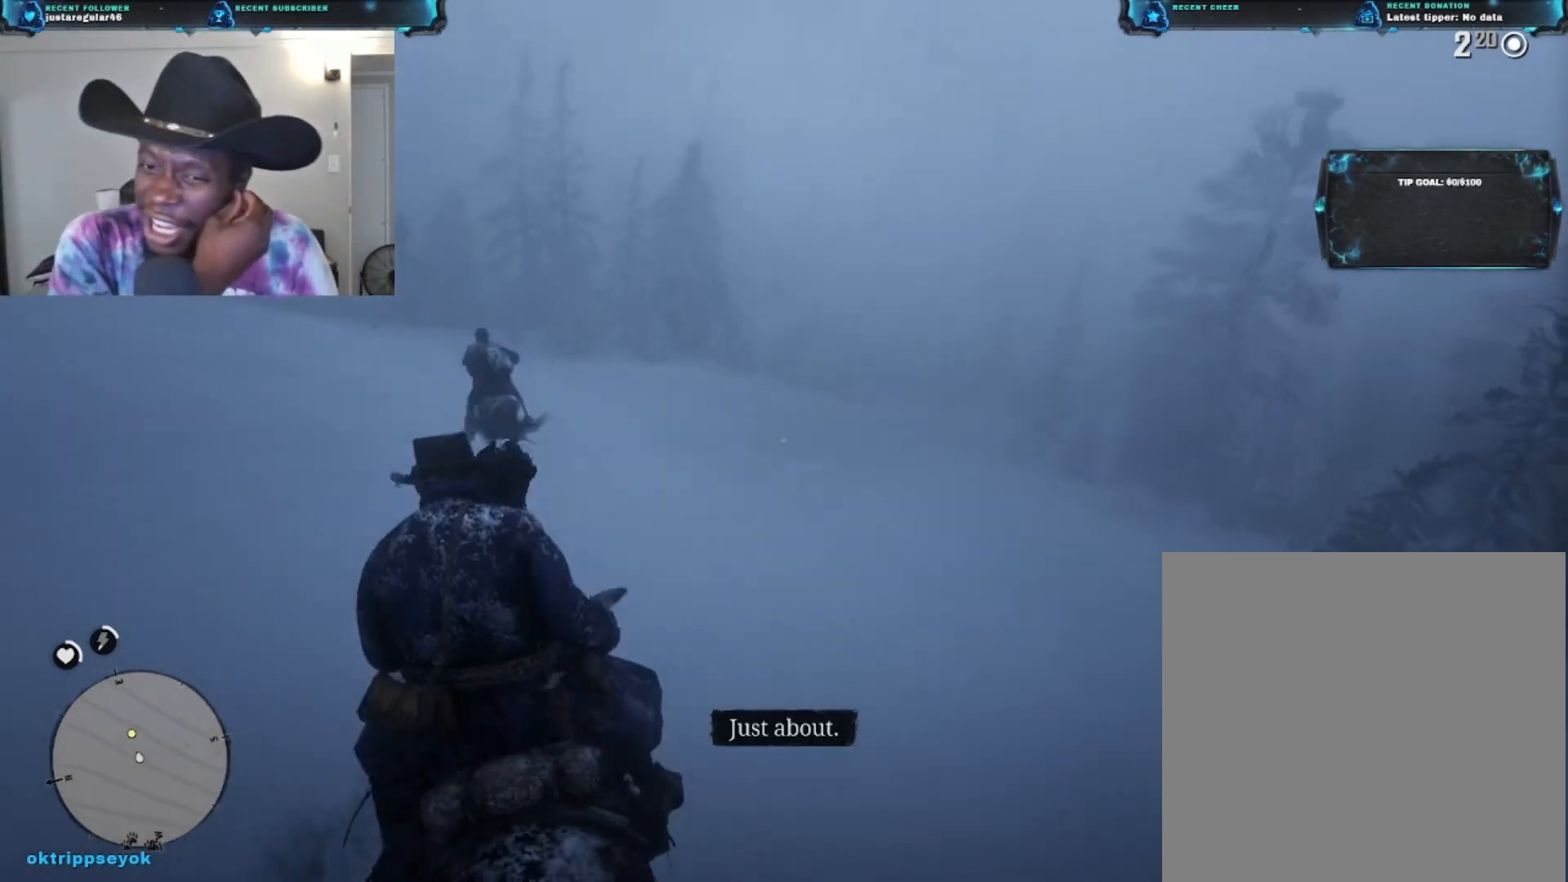
{"buttons": [], "left_stick": "up", "right_stick": "center", "events": []}
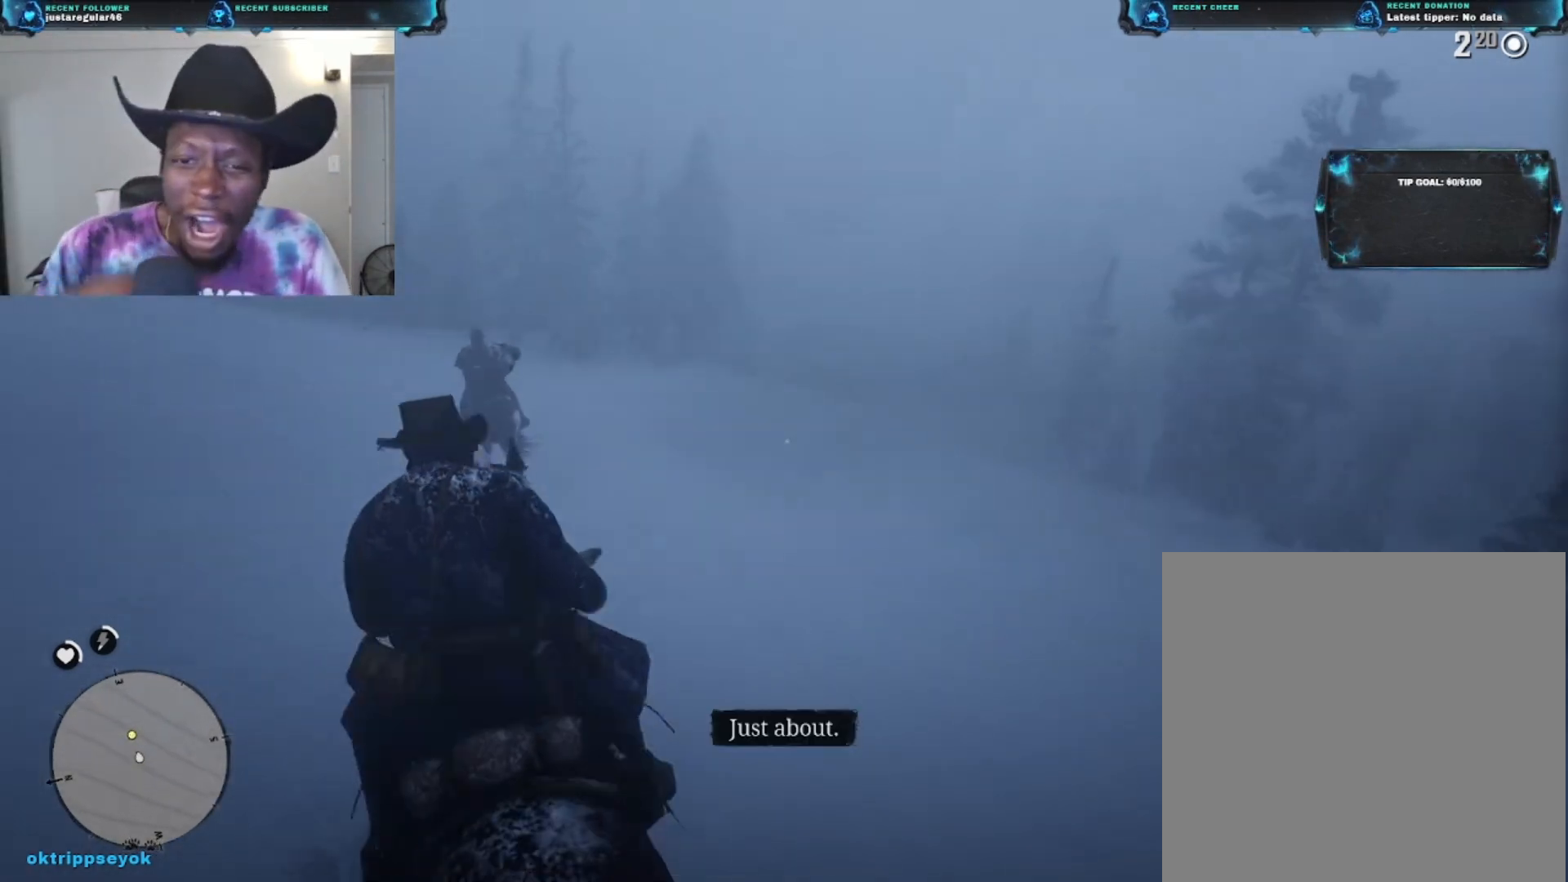
{"buttons": [], "left_stick": "up", "right_stick": "center", "events": []}
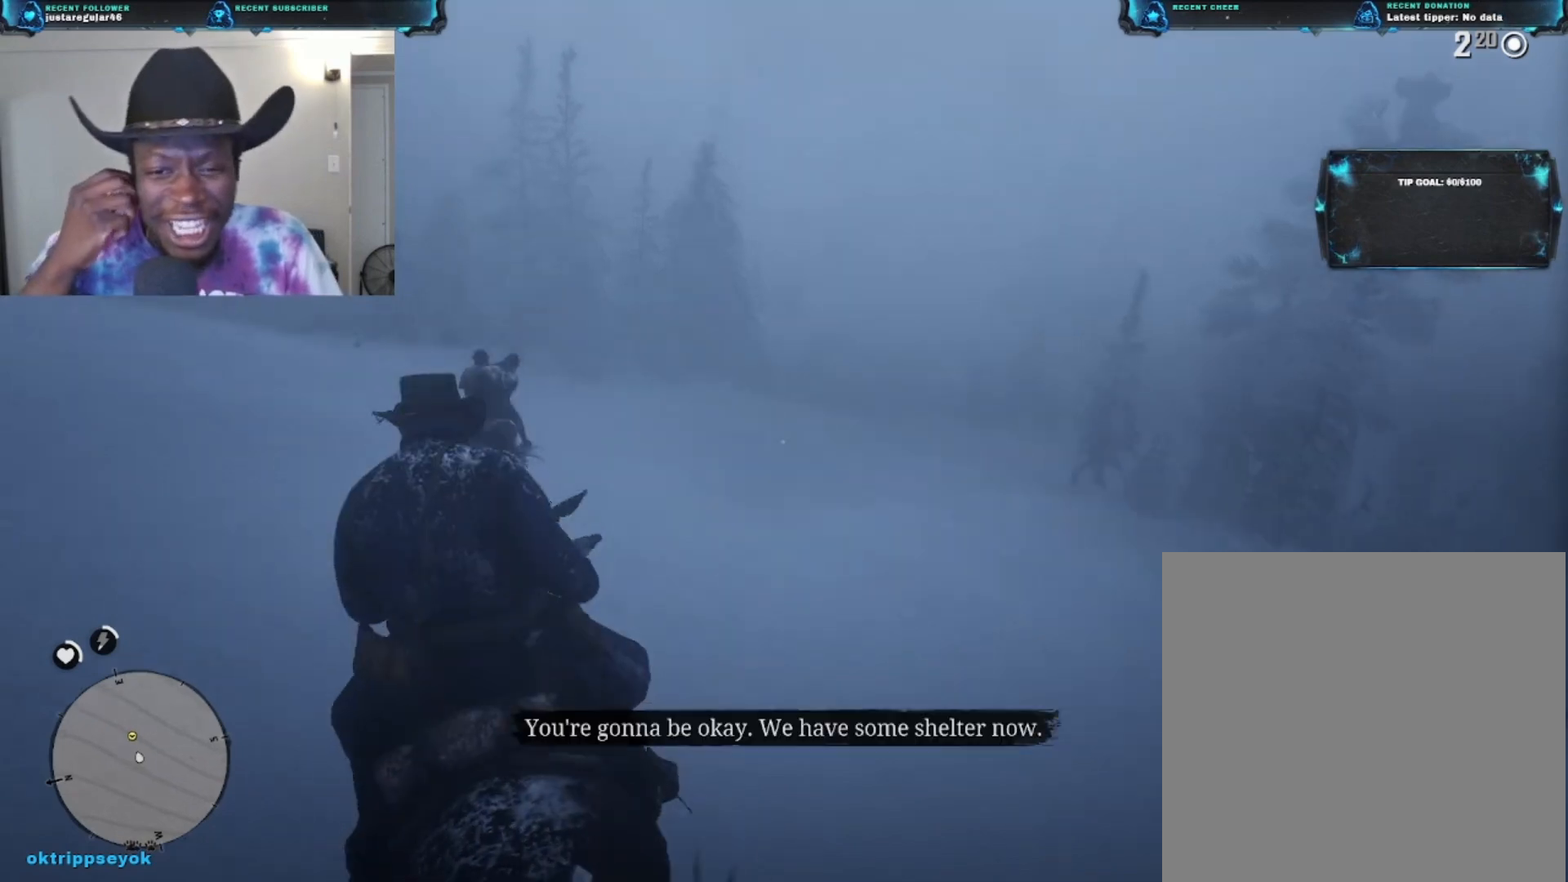
{"buttons": [], "left_stick": "up", "right_stick": "center", "events": []}
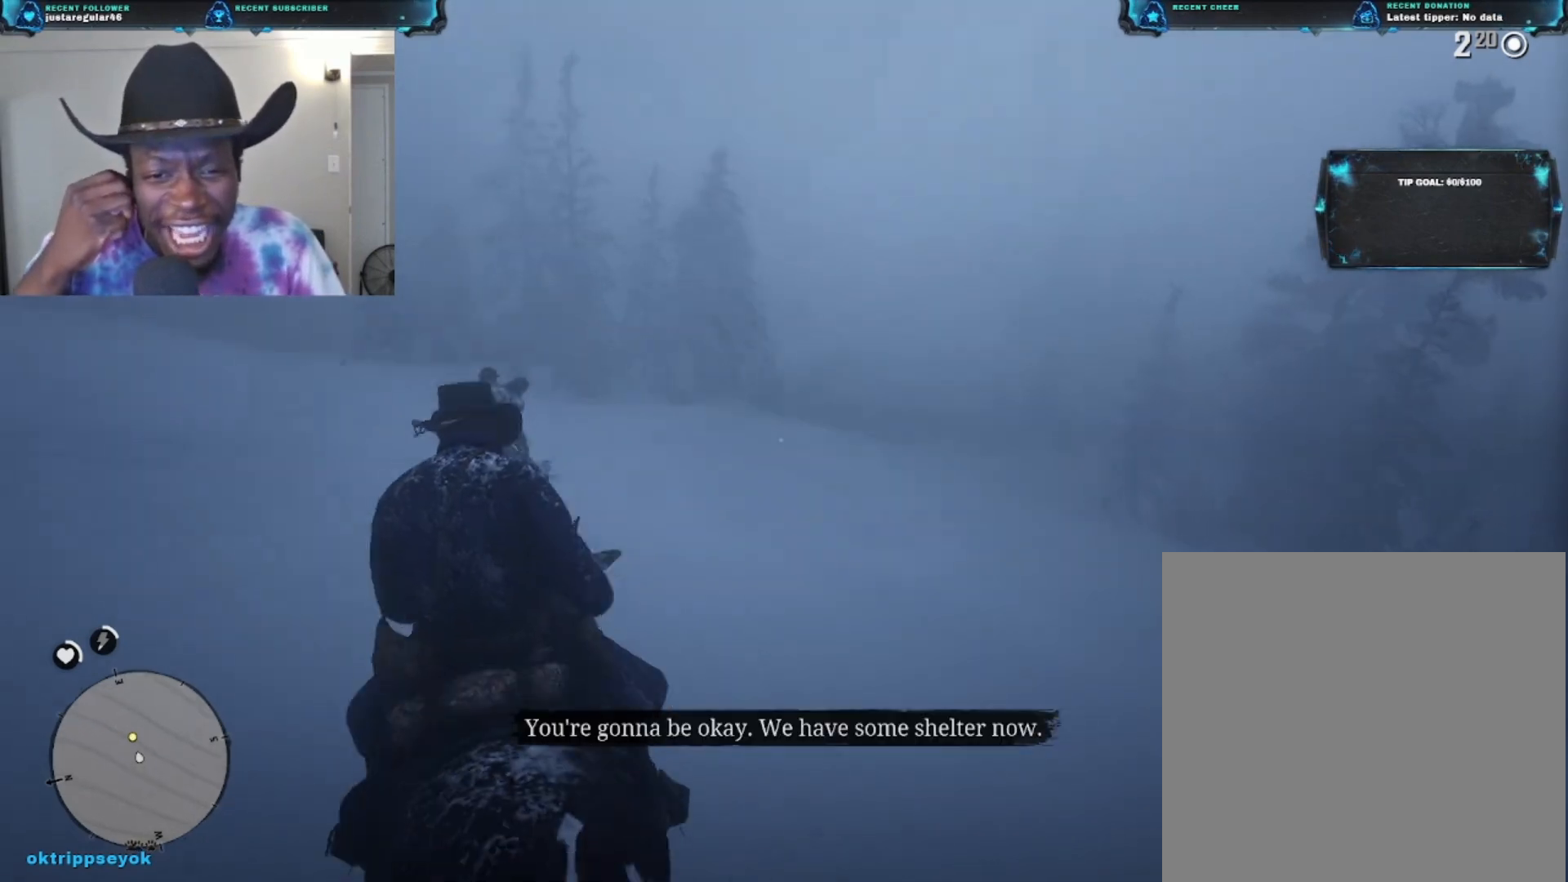
{"buttons": [], "left_stick": "up", "right_stick": "center", "events": []}
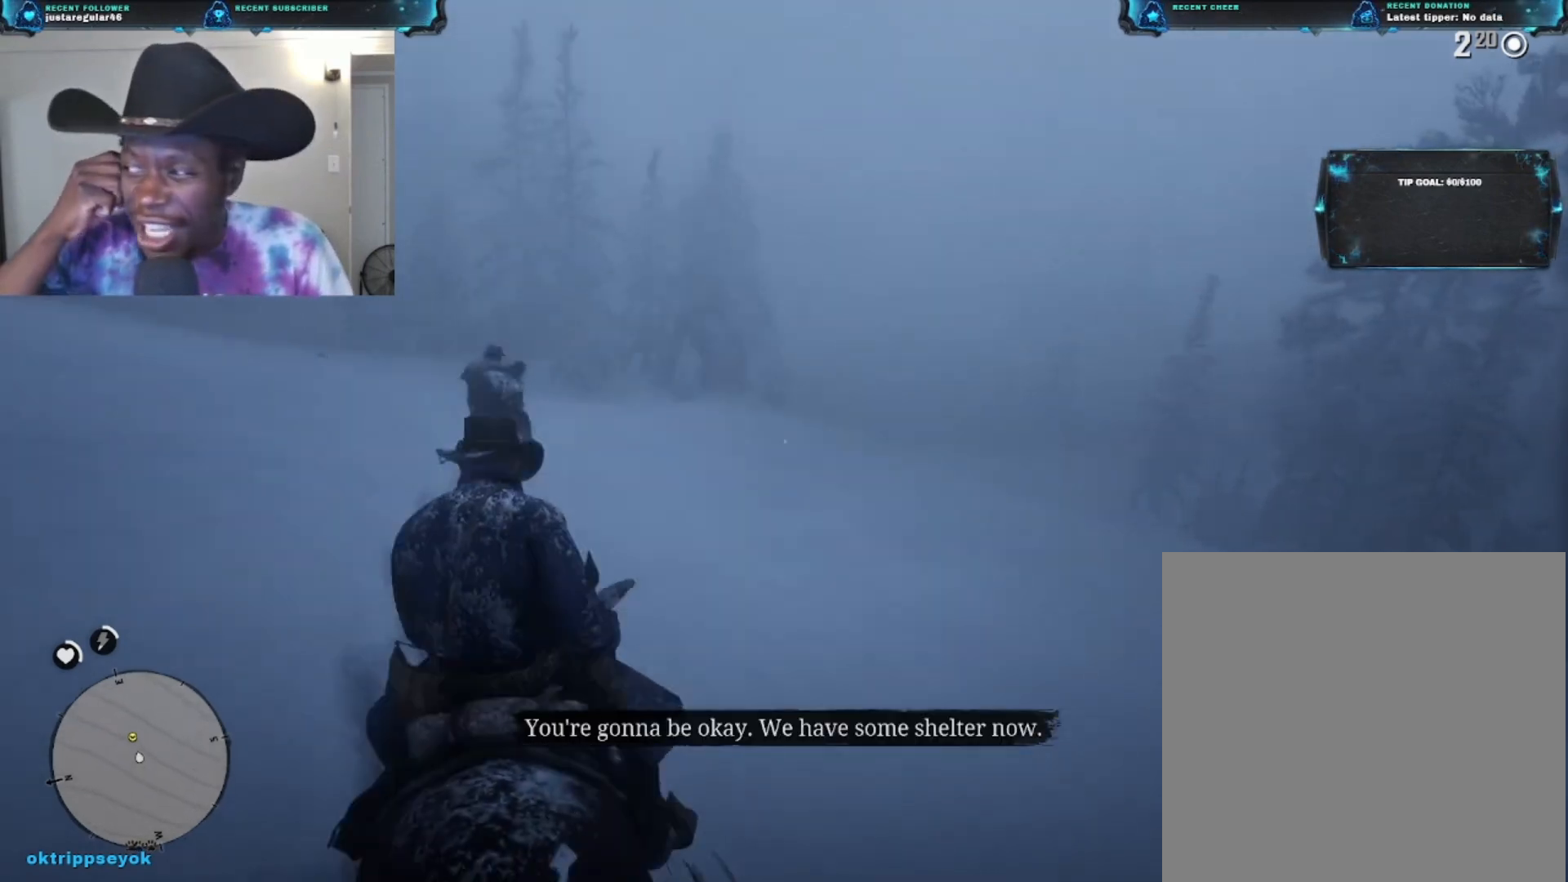
{"buttons": [], "left_stick": "up", "right_stick": "center", "events": []}
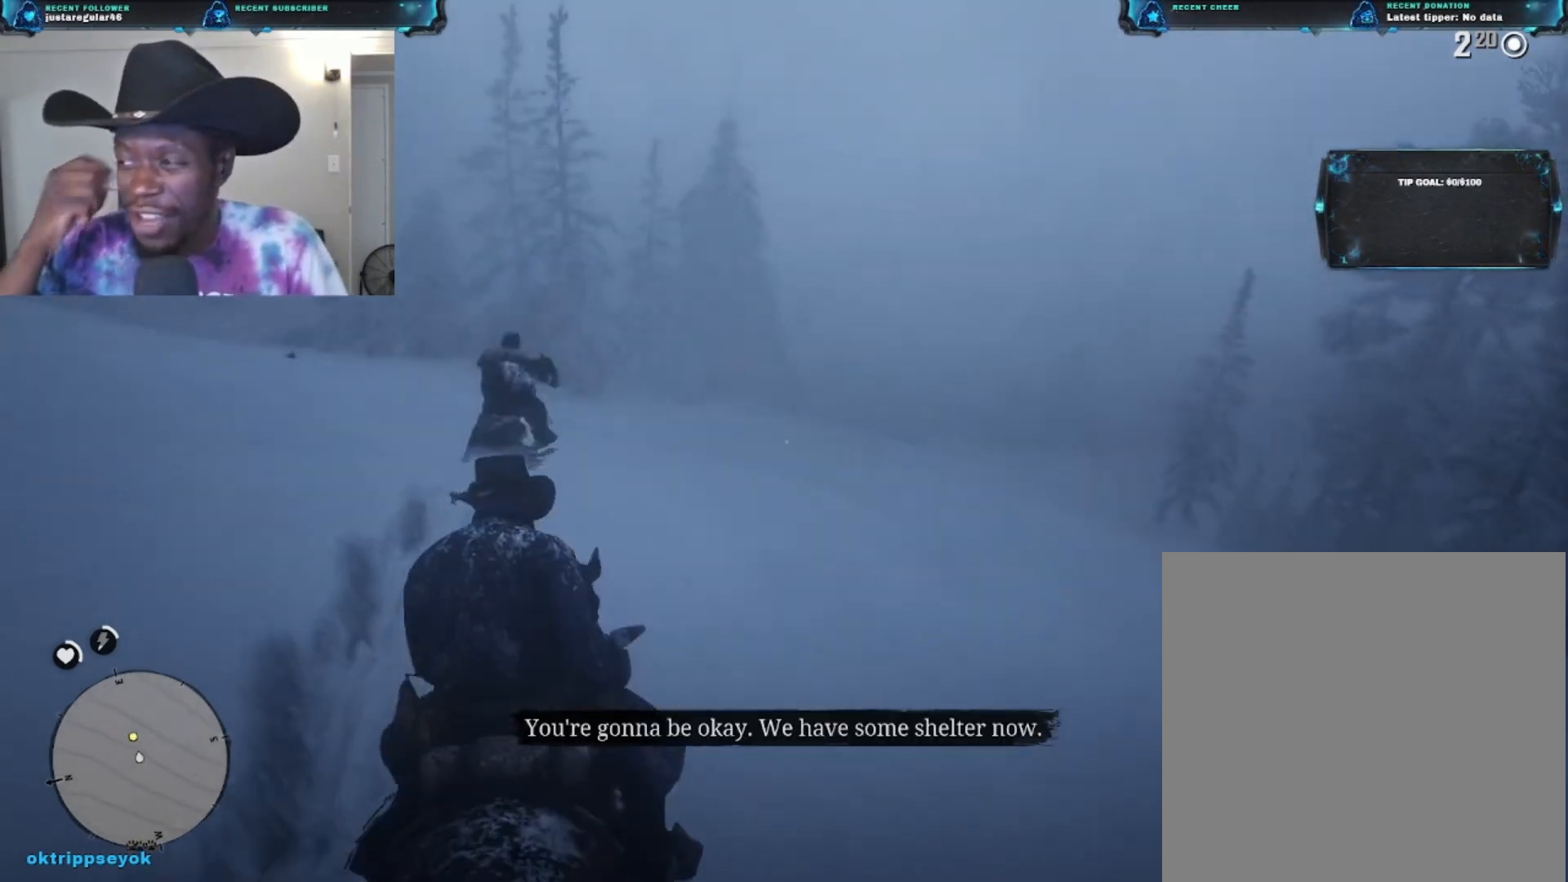
{"buttons": [], "left_stick": "up", "right_stick": "center", "events": []}
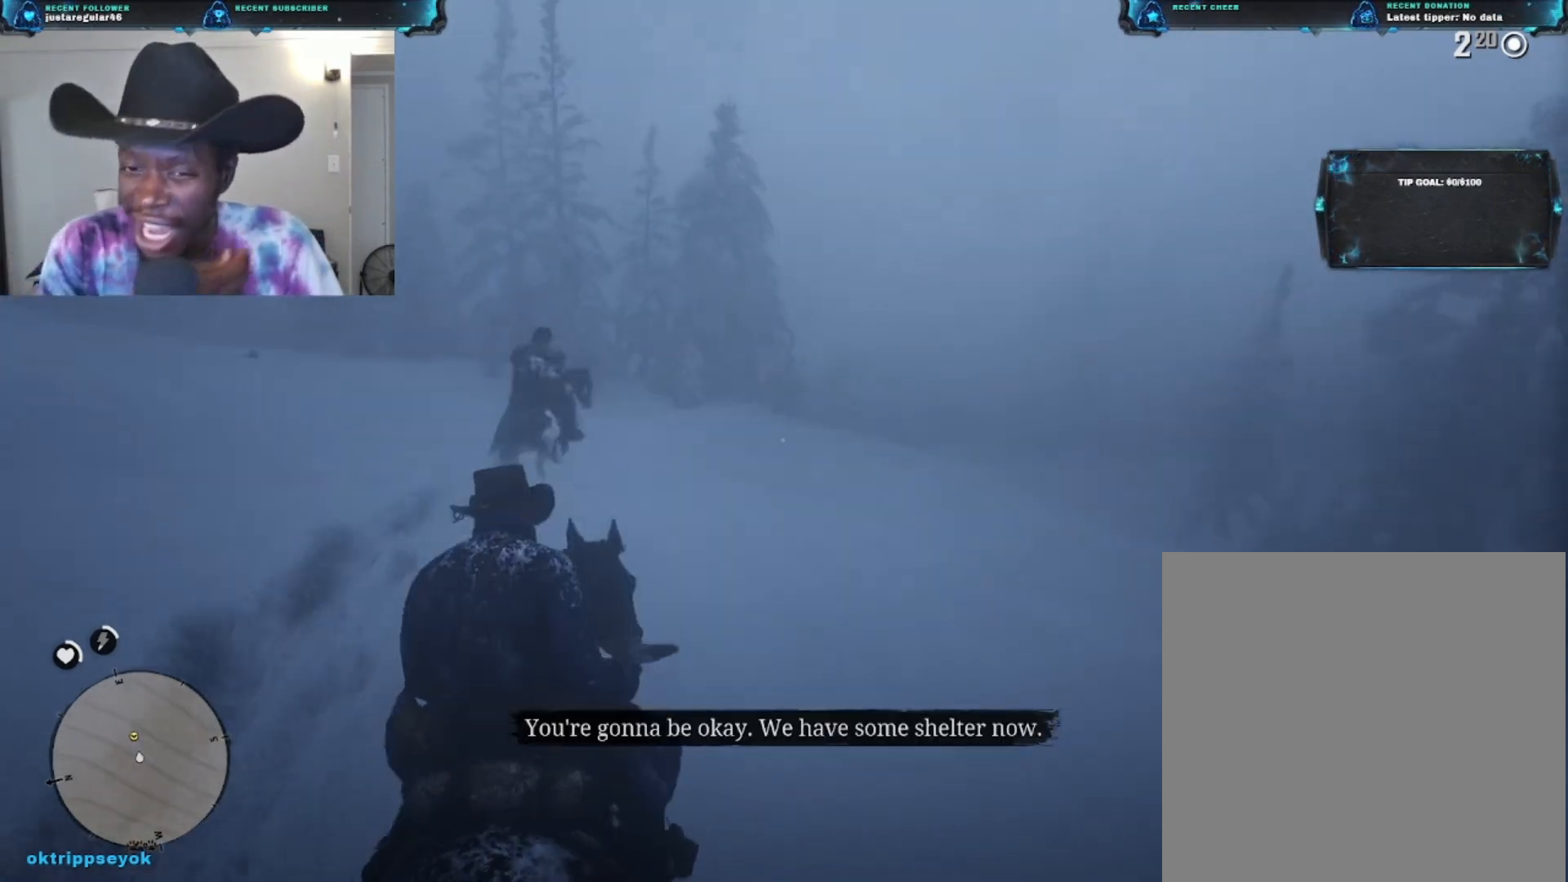
{"buttons": [], "left_stick": "up", "right_stick": "center", "events": []}
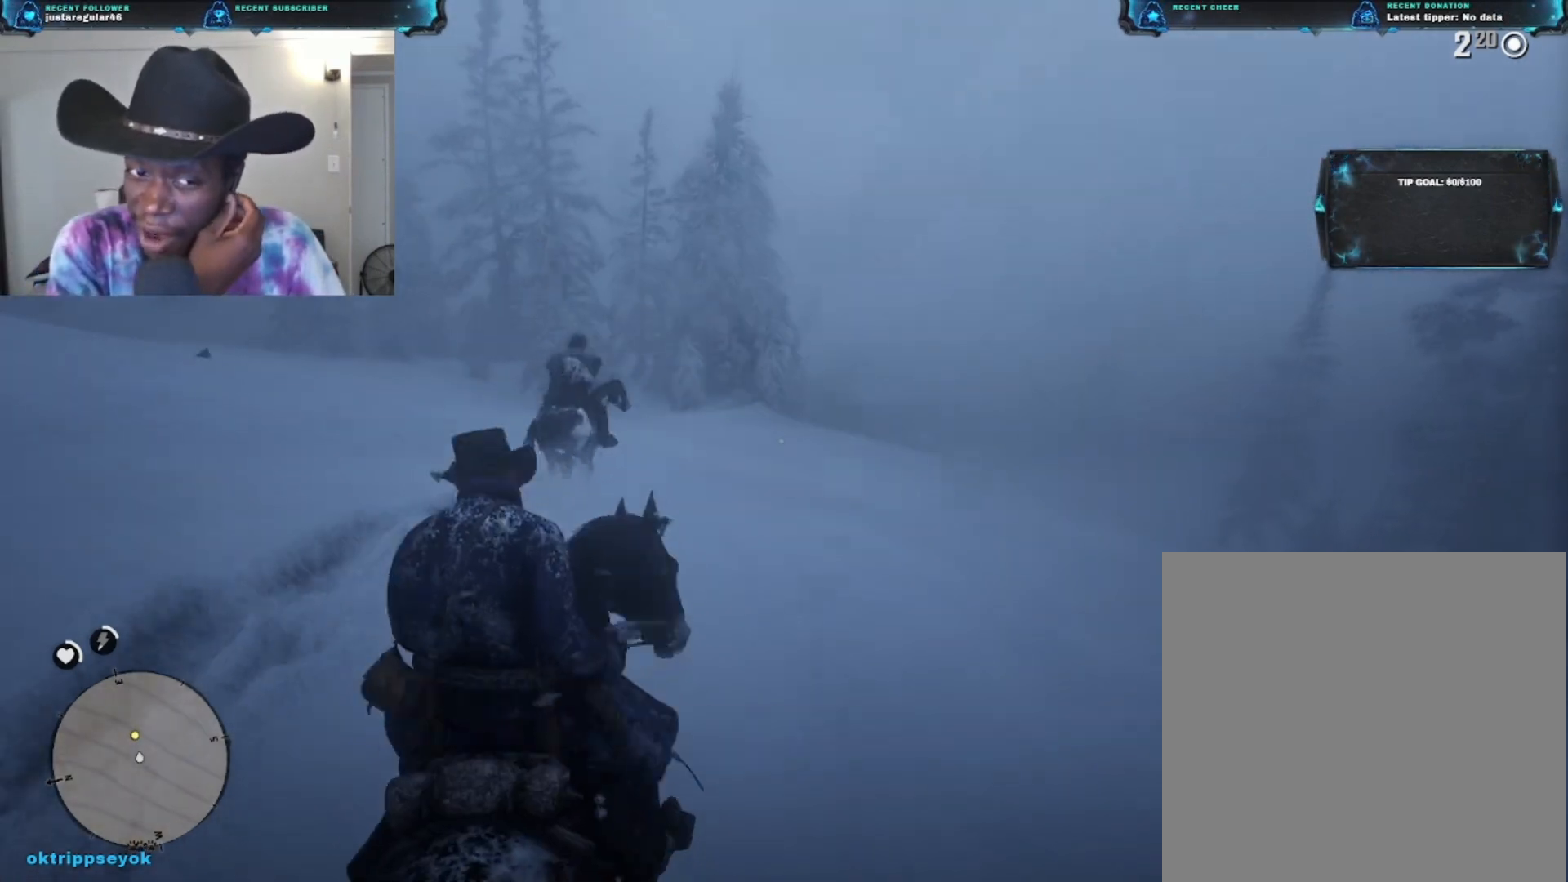
{"buttons": [], "left_stick": "up", "right_stick": "center", "events": []}
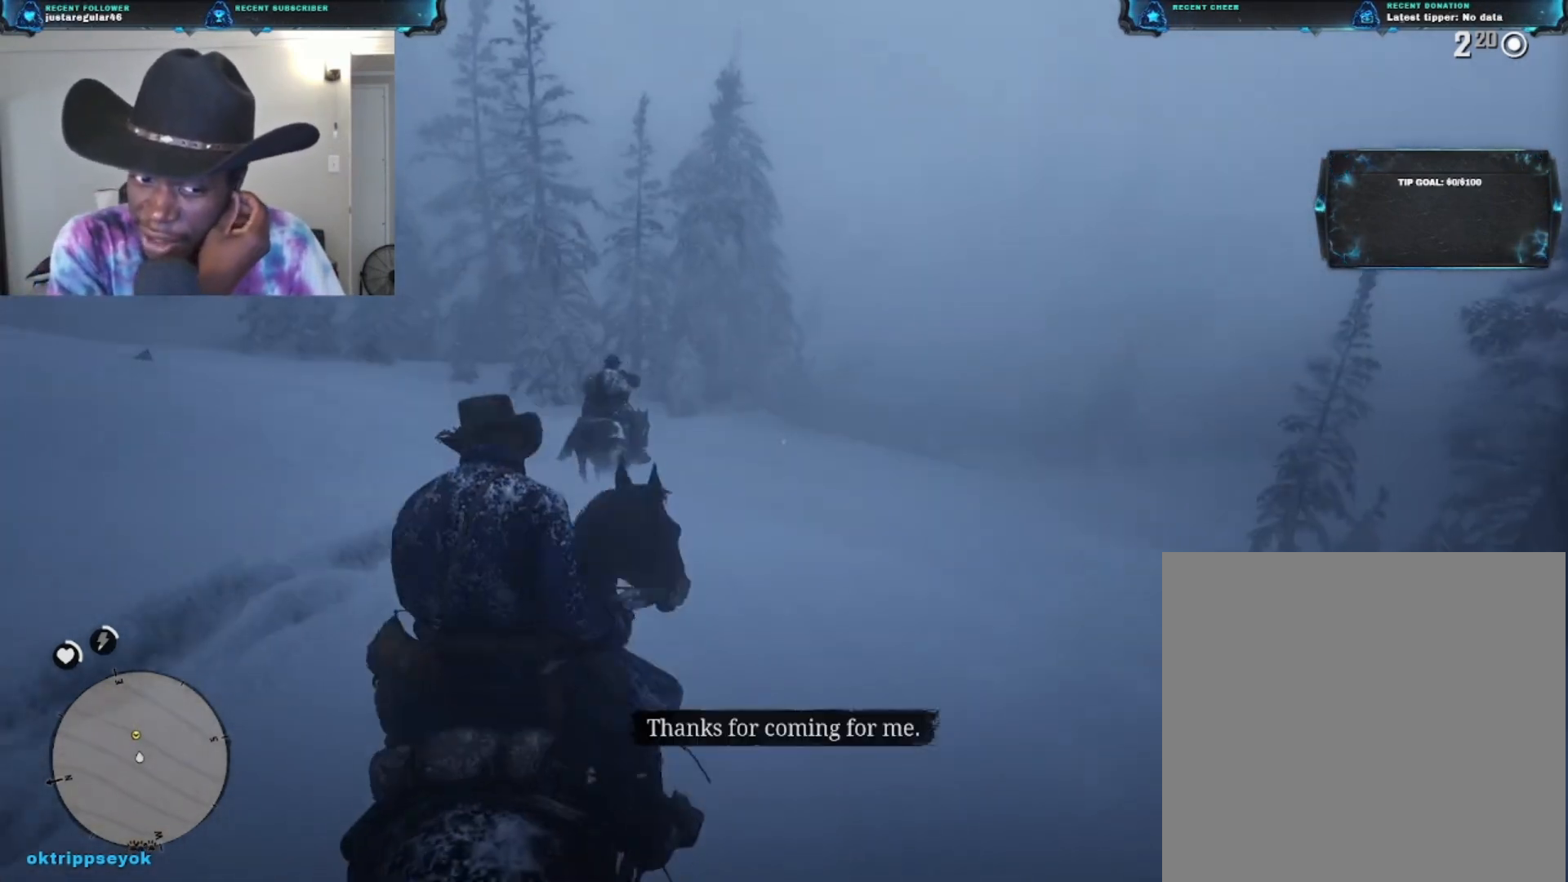
{"buttons": [], "left_stick": "up", "right_stick": "center", "events": []}
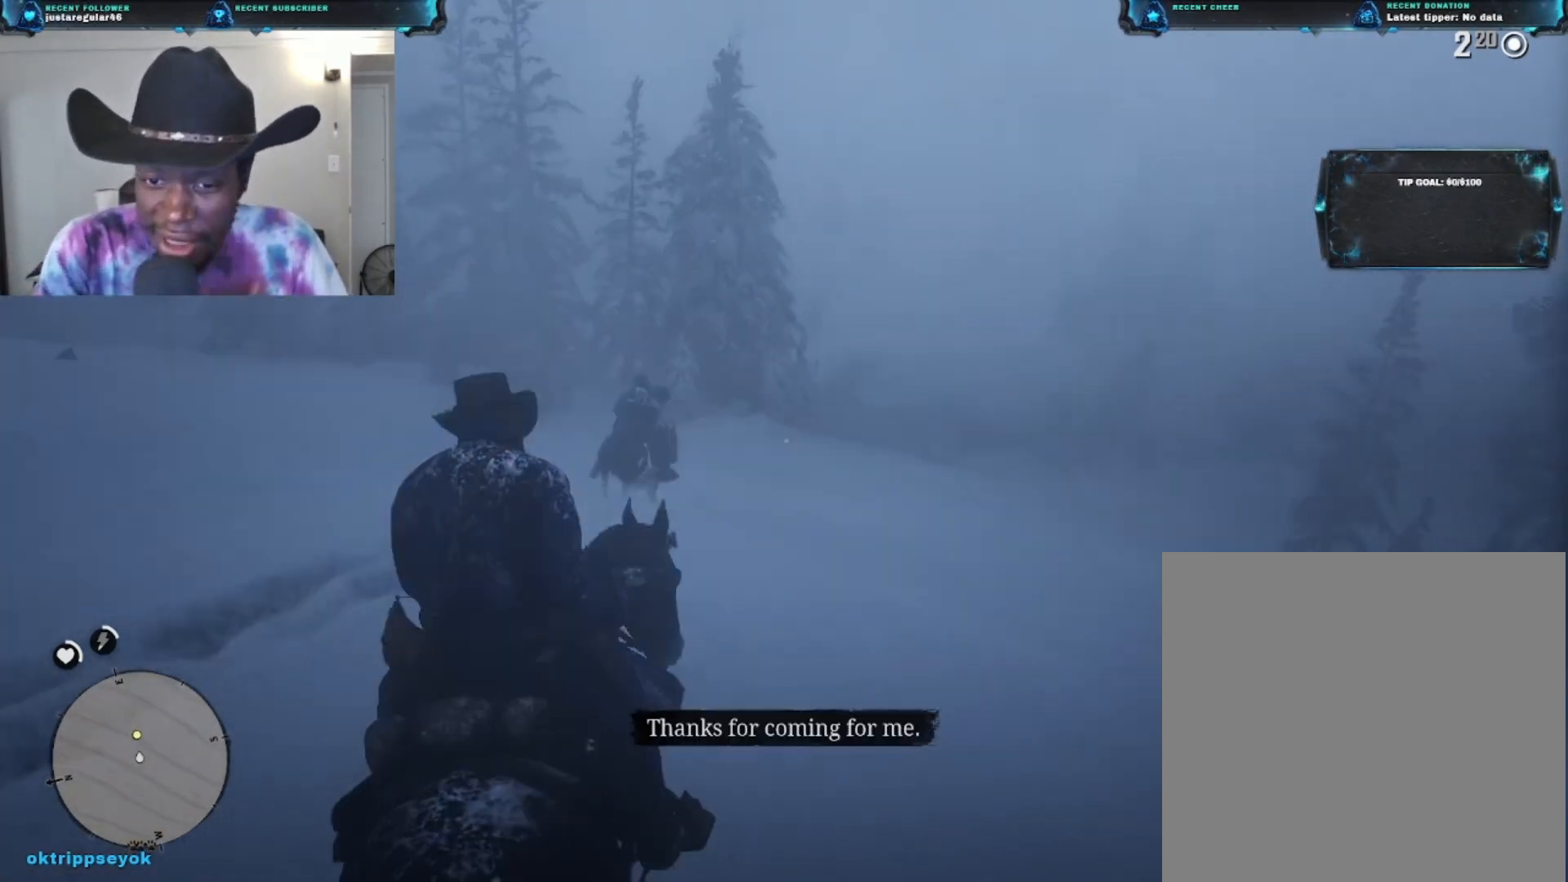
{"buttons": [], "left_stick": "up", "right_stick": "center", "events": []}
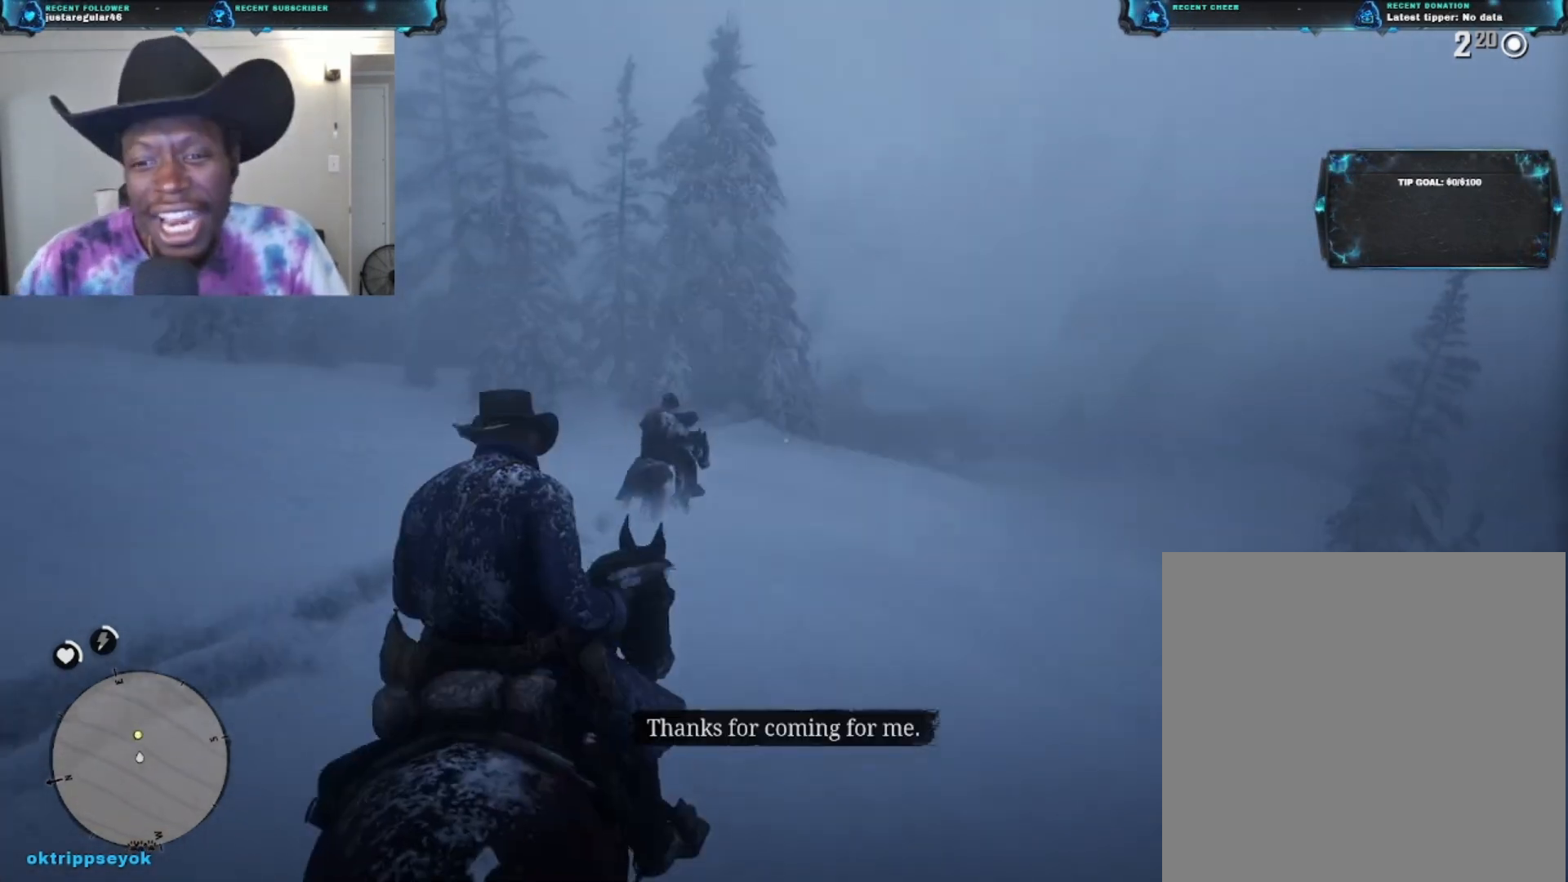
{"buttons": [], "left_stick": "up", "right_stick": "center", "events": []}
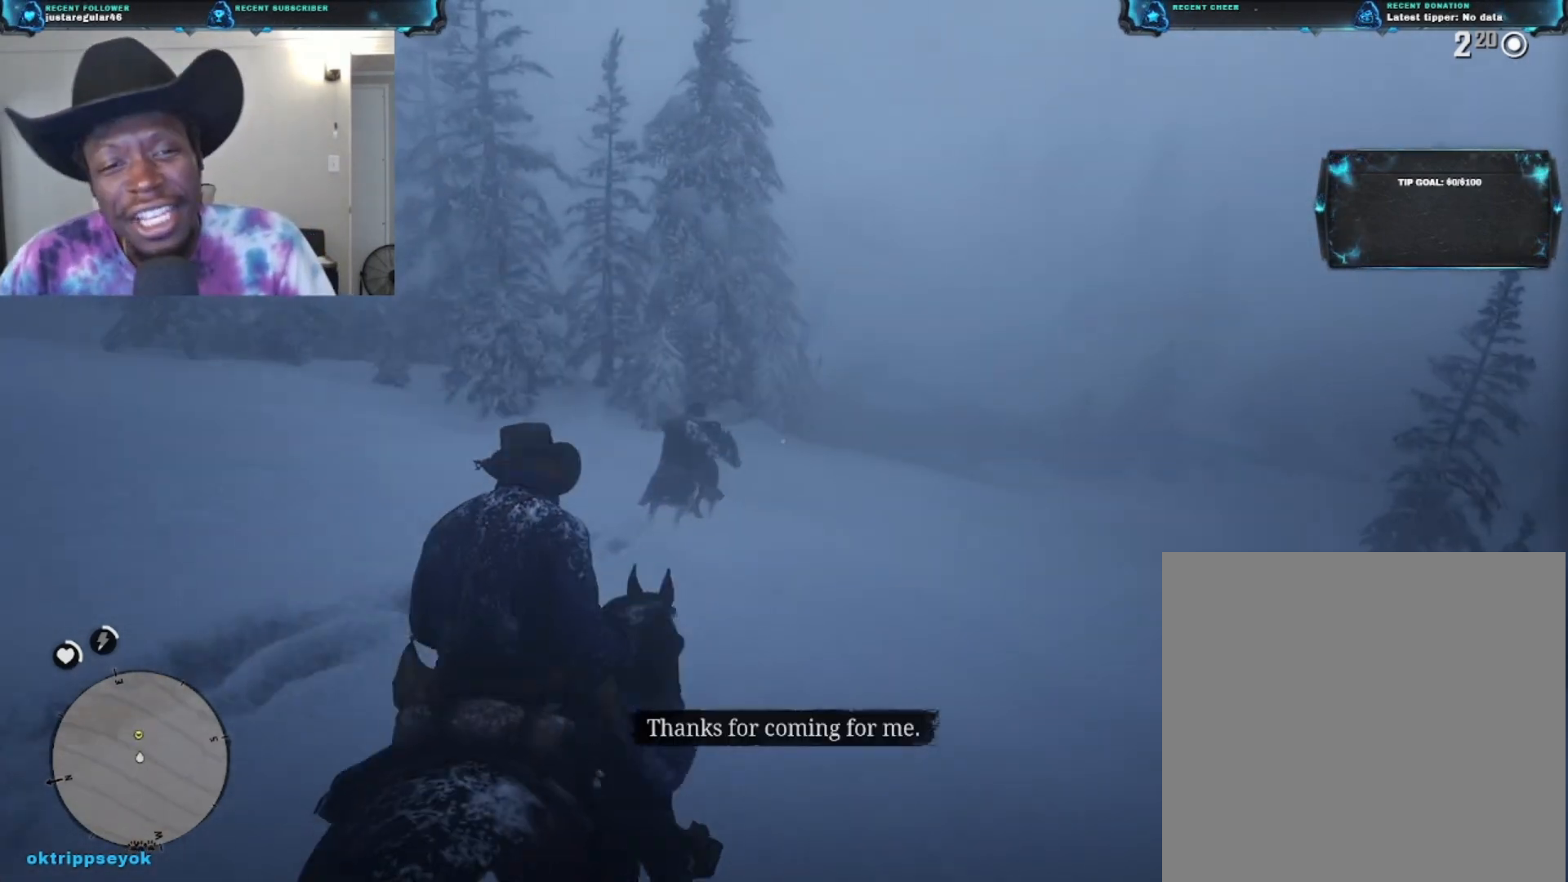
{"buttons": [], "left_stick": "up", "right_stick": "center", "events": []}
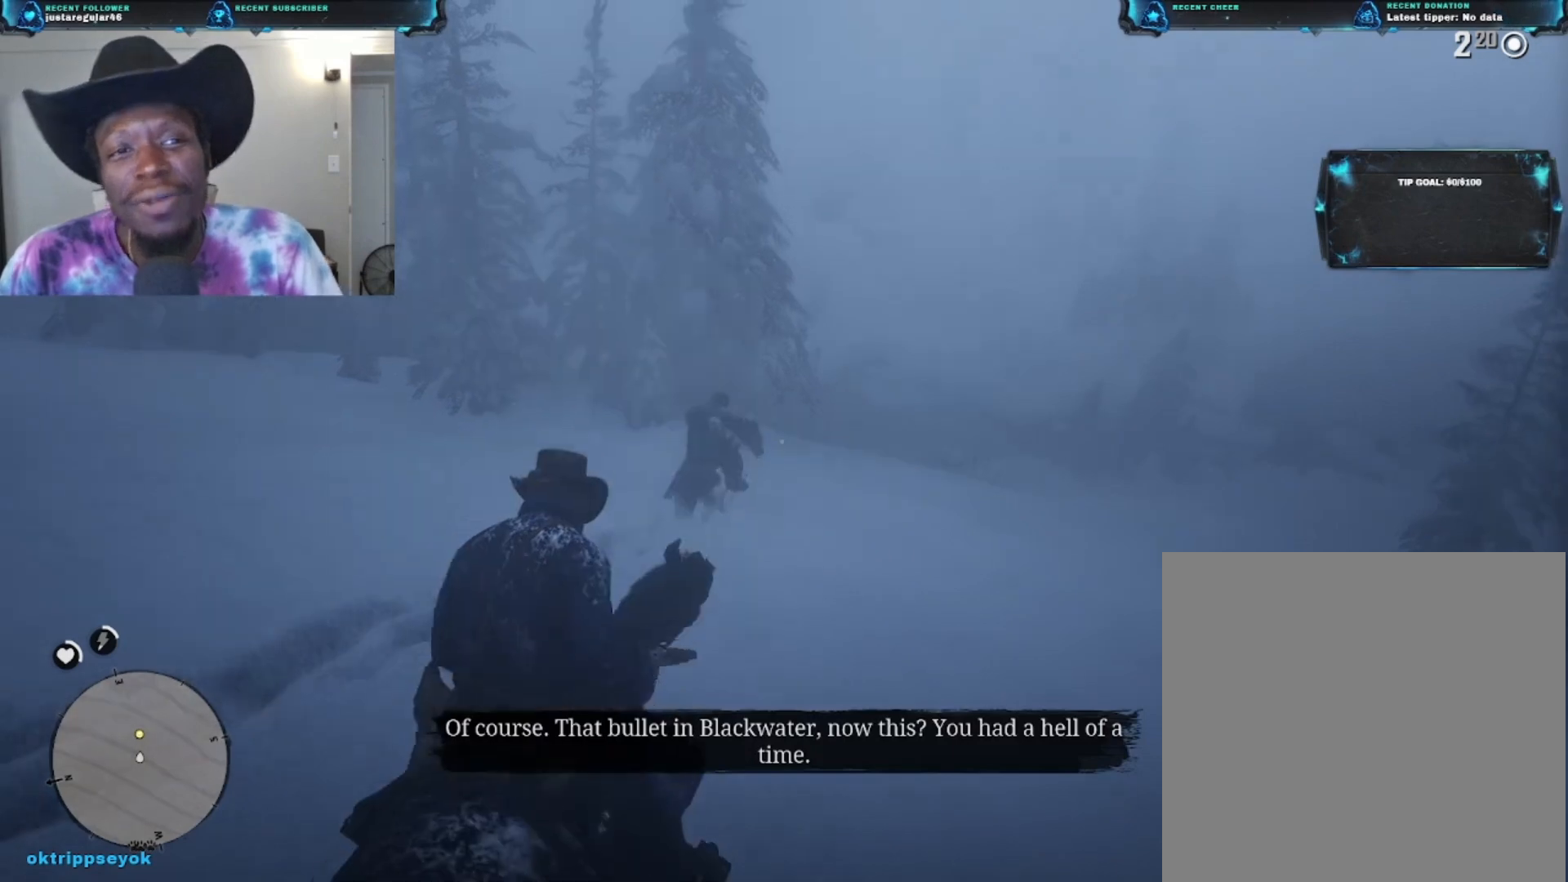
{"buttons": [], "left_stick": "up", "right_stick": "center", "events": []}
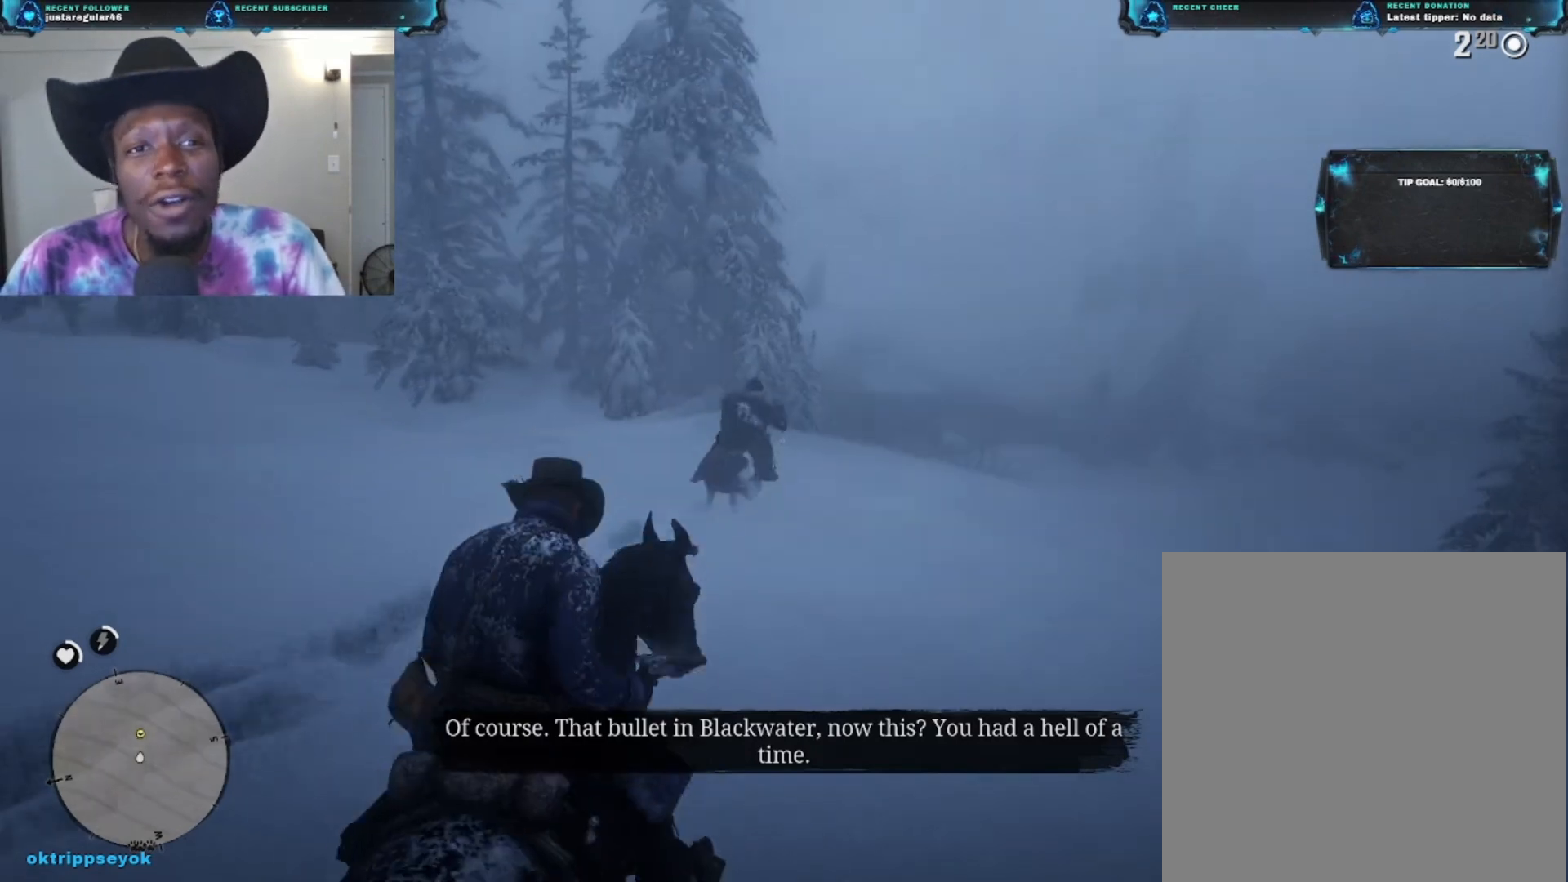
{"buttons": ["L1"], "left_stick": "up", "right_stick": "down-right", "events": [[233, "right_stick", "down-right"], [467, "L1", "down"]]}
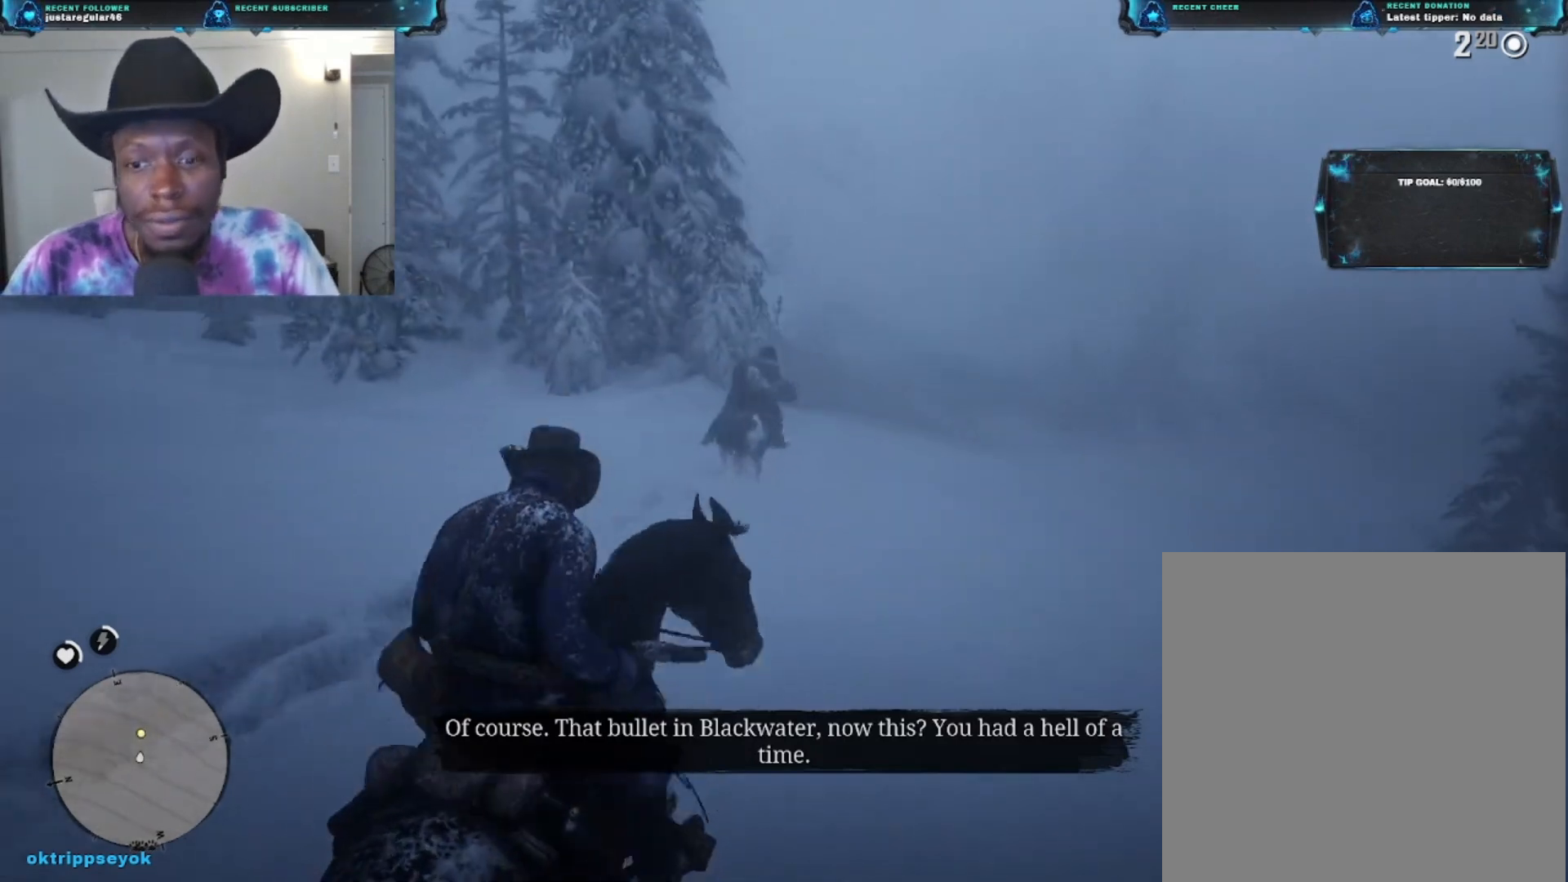
{"buttons": [], "left_stick": "up", "right_stick": "down-right", "events": [[67, "L1", "up"]]}
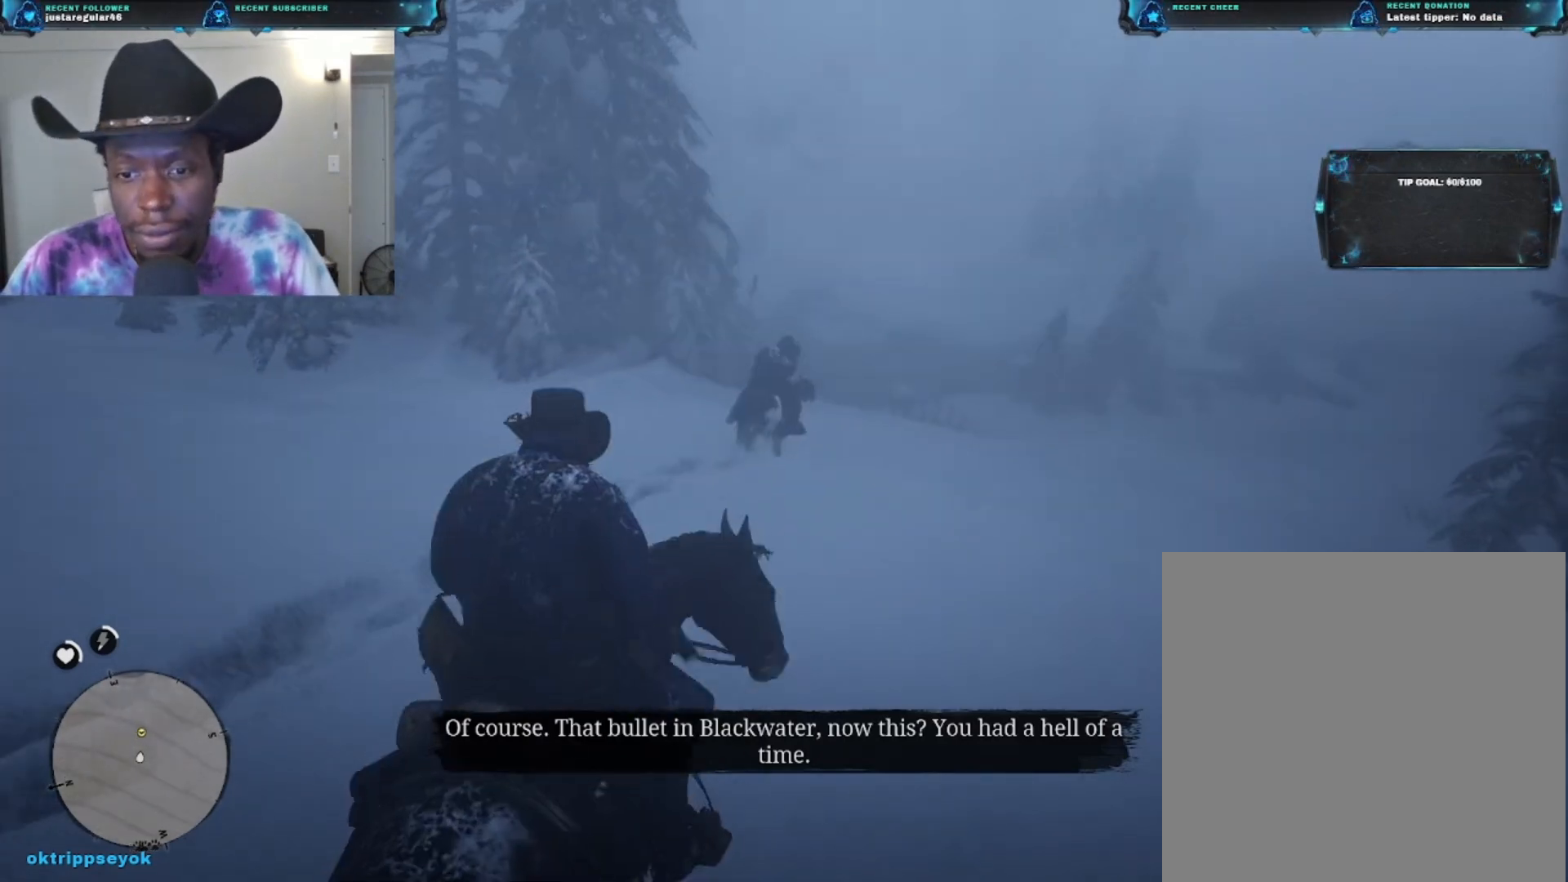
{"buttons": [], "left_stick": "up", "right_stick": "center", "events": [[100, "right_stick", "center"]]}
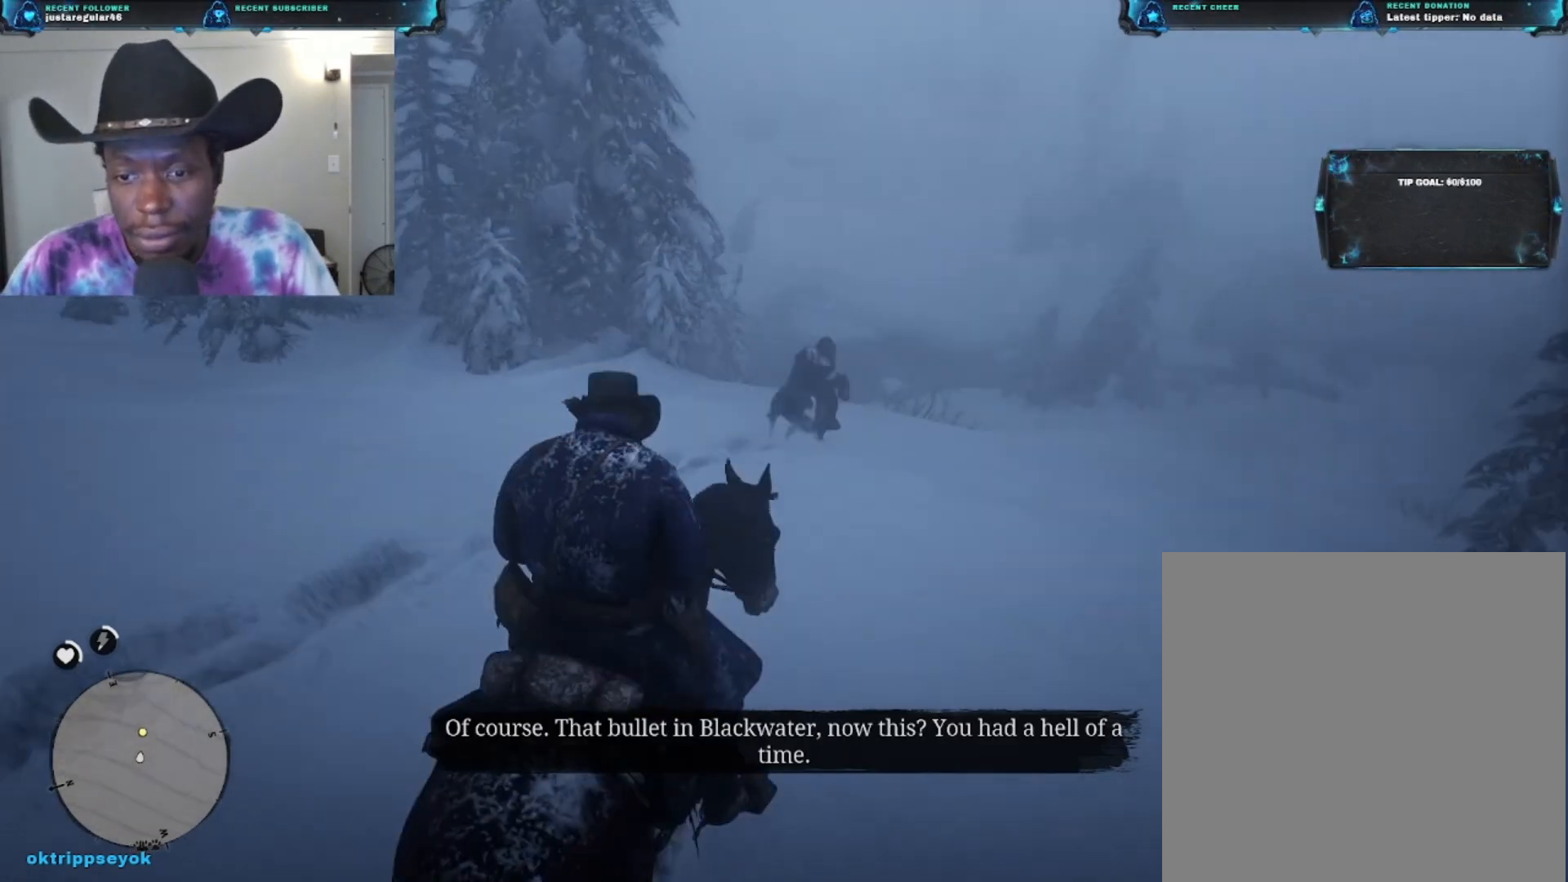
{"buttons": [], "left_stick": "up", "right_stick": "center", "events": []}
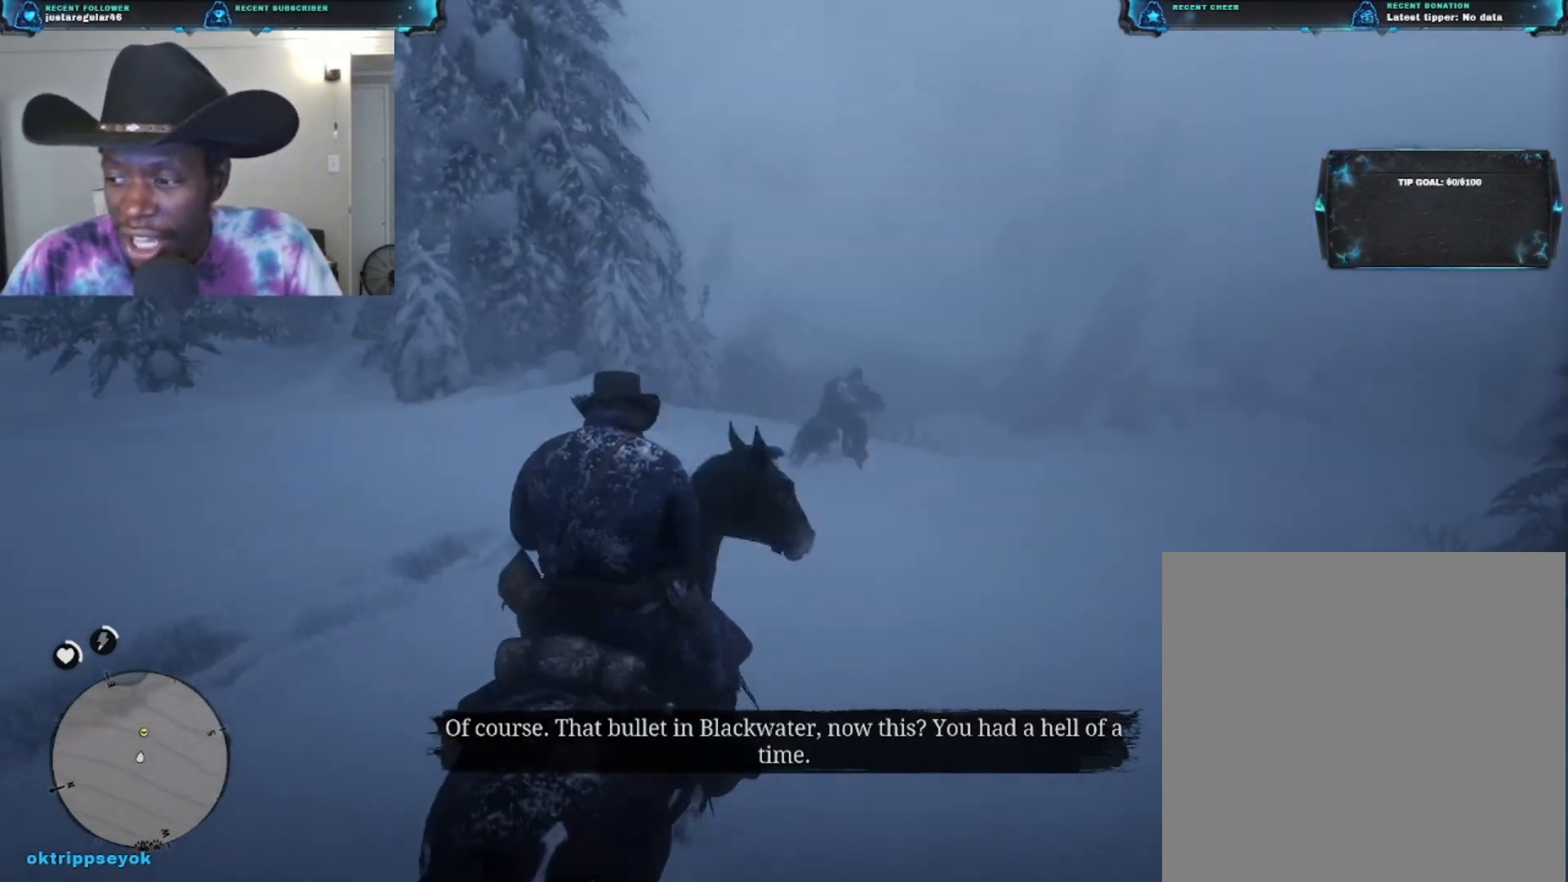
{"buttons": [], "left_stick": "up", "right_stick": "center", "events": []}
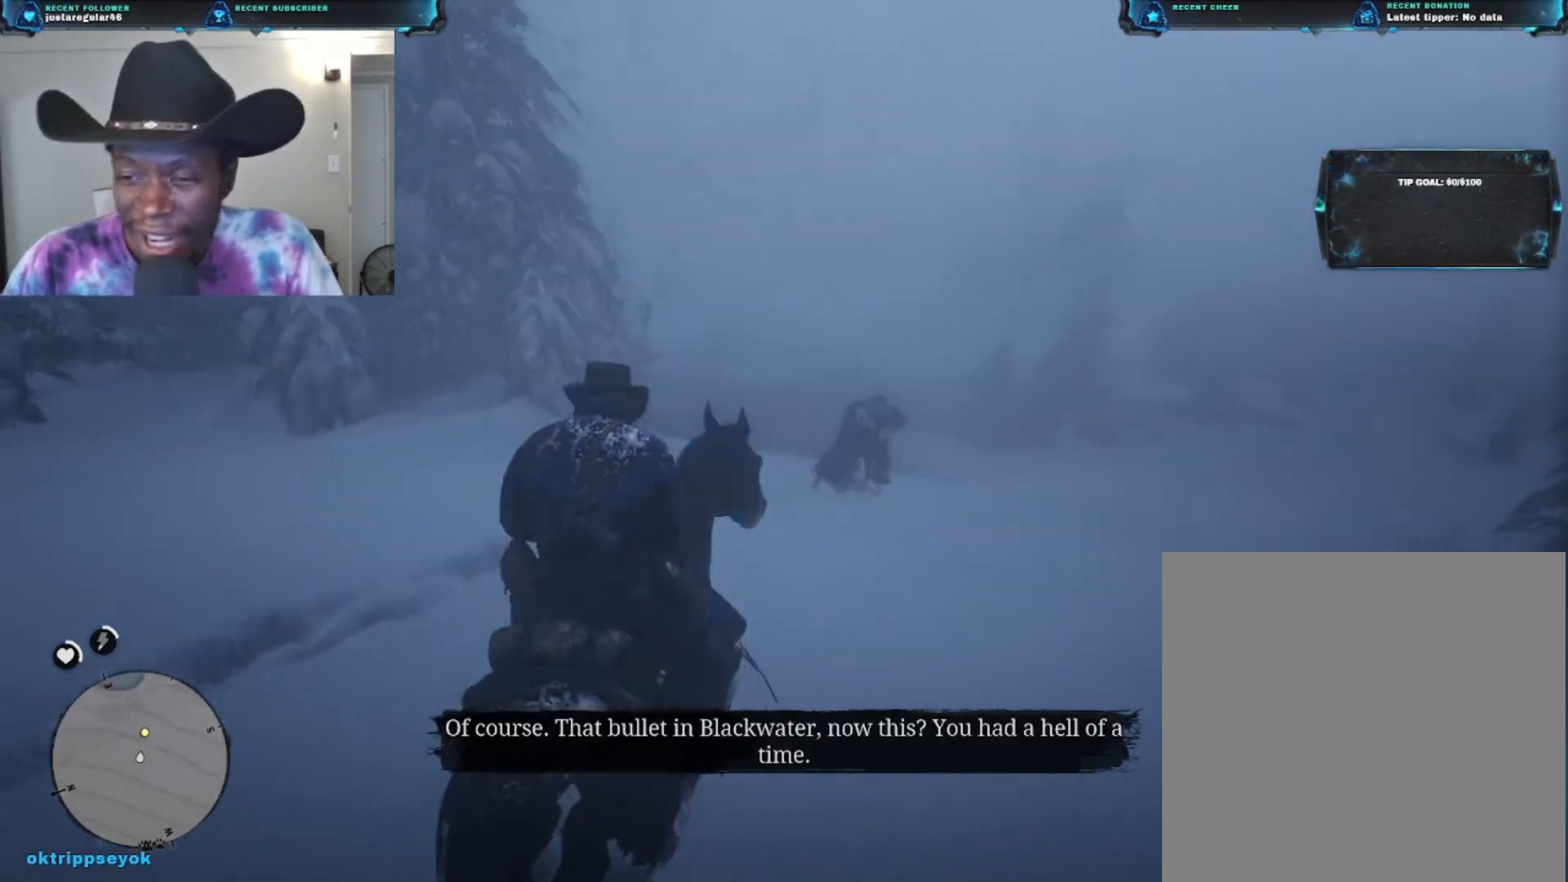
{"buttons": [], "left_stick": "up", "right_stick": "down-right", "events": [[400, "right_stick", "down-right"]]}
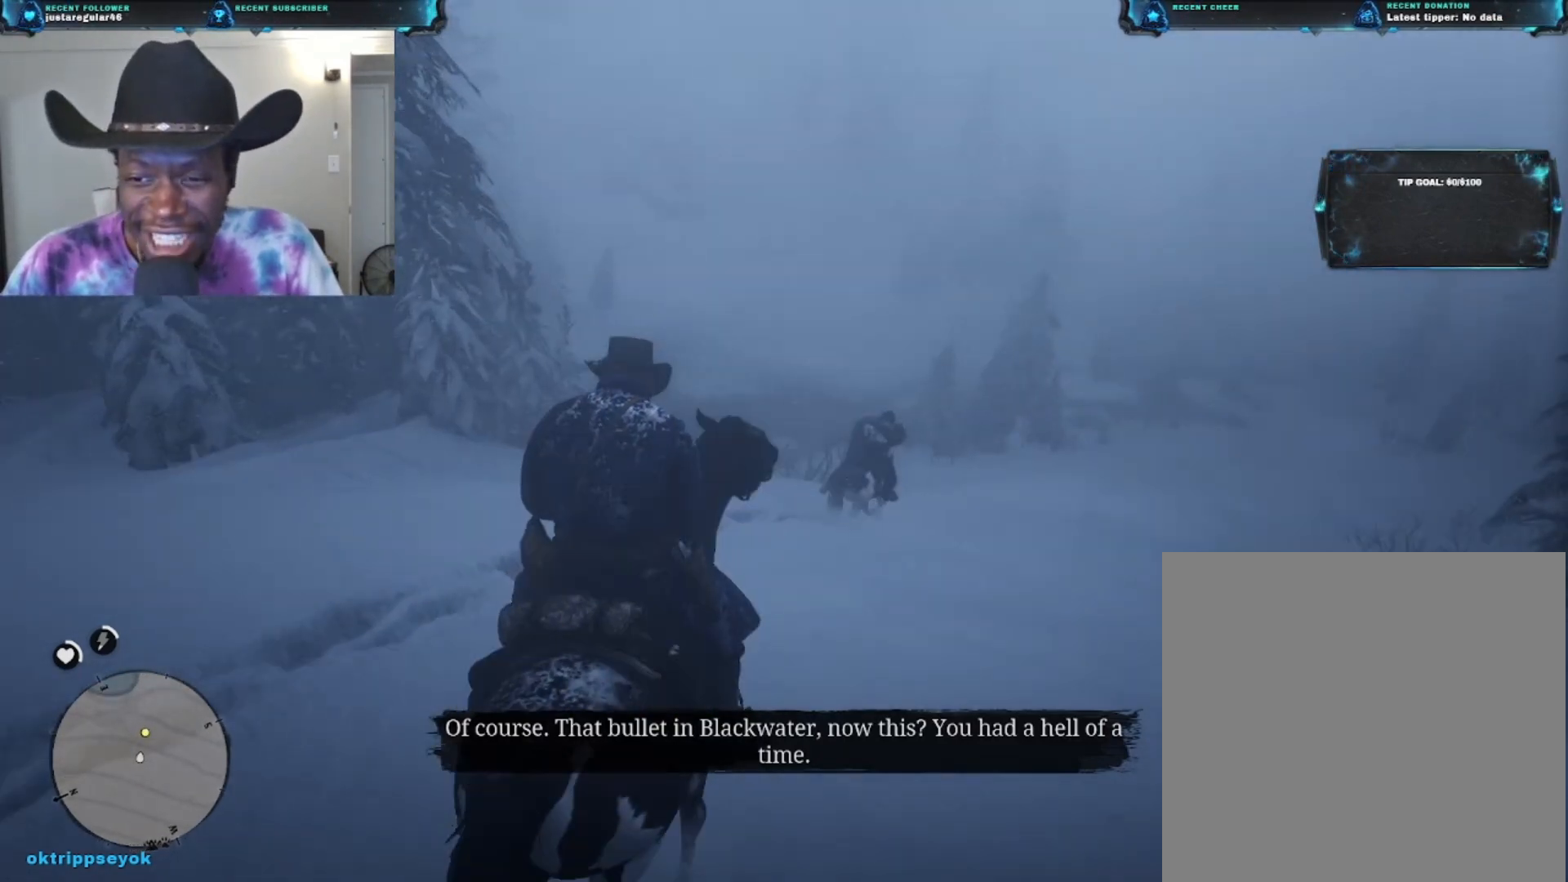
{"buttons": [], "left_stick": "up", "right_stick": "center", "events": [[133, "right_stick", "center"]]}
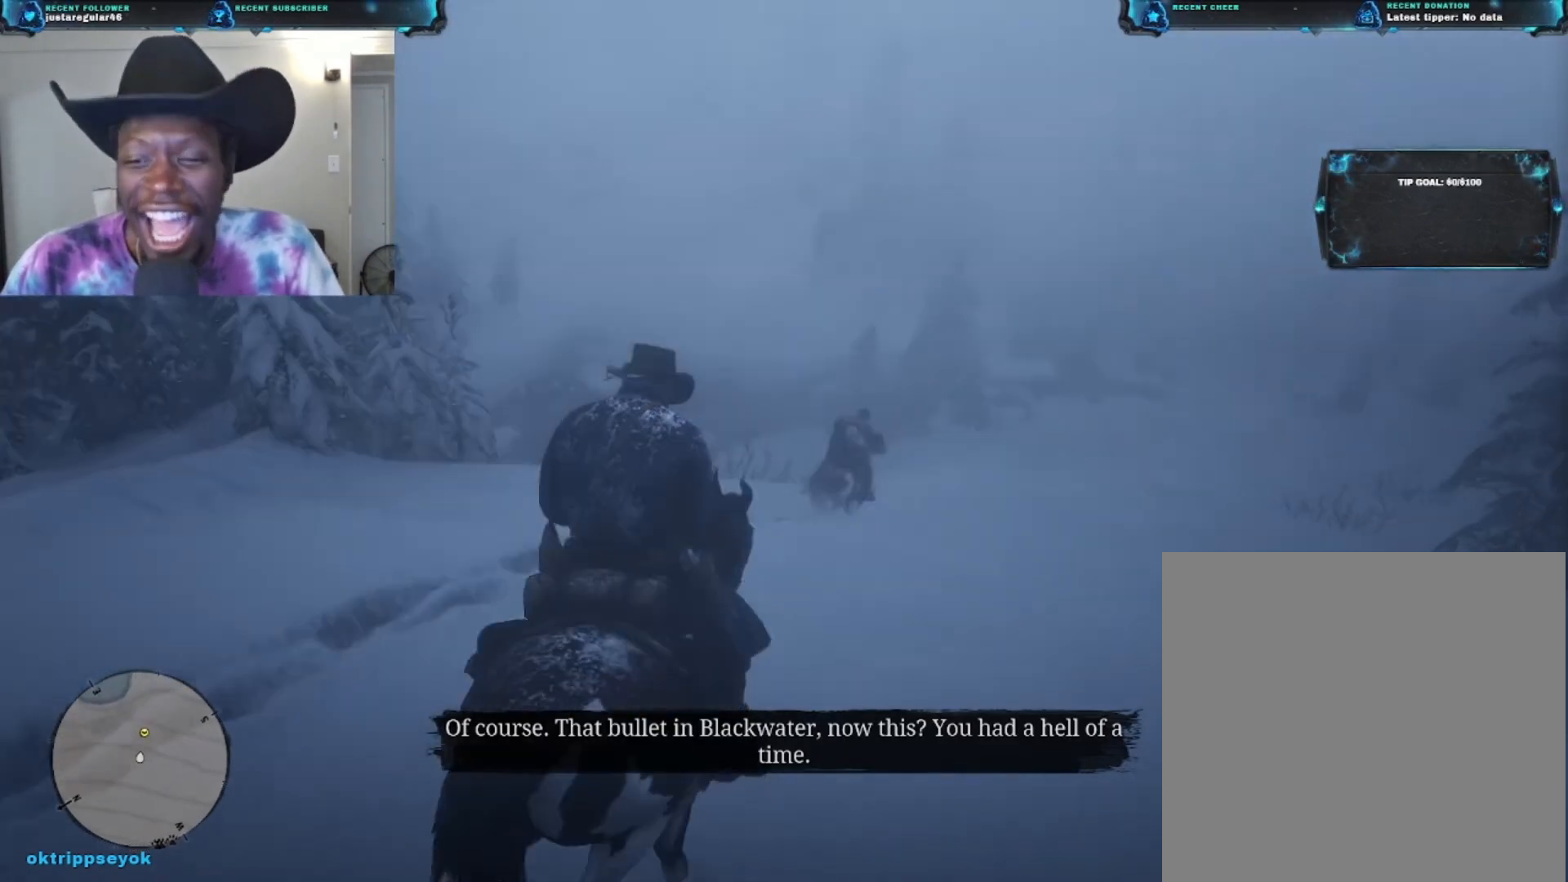
{"buttons": [], "left_stick": "up", "right_stick": "center", "events": []}
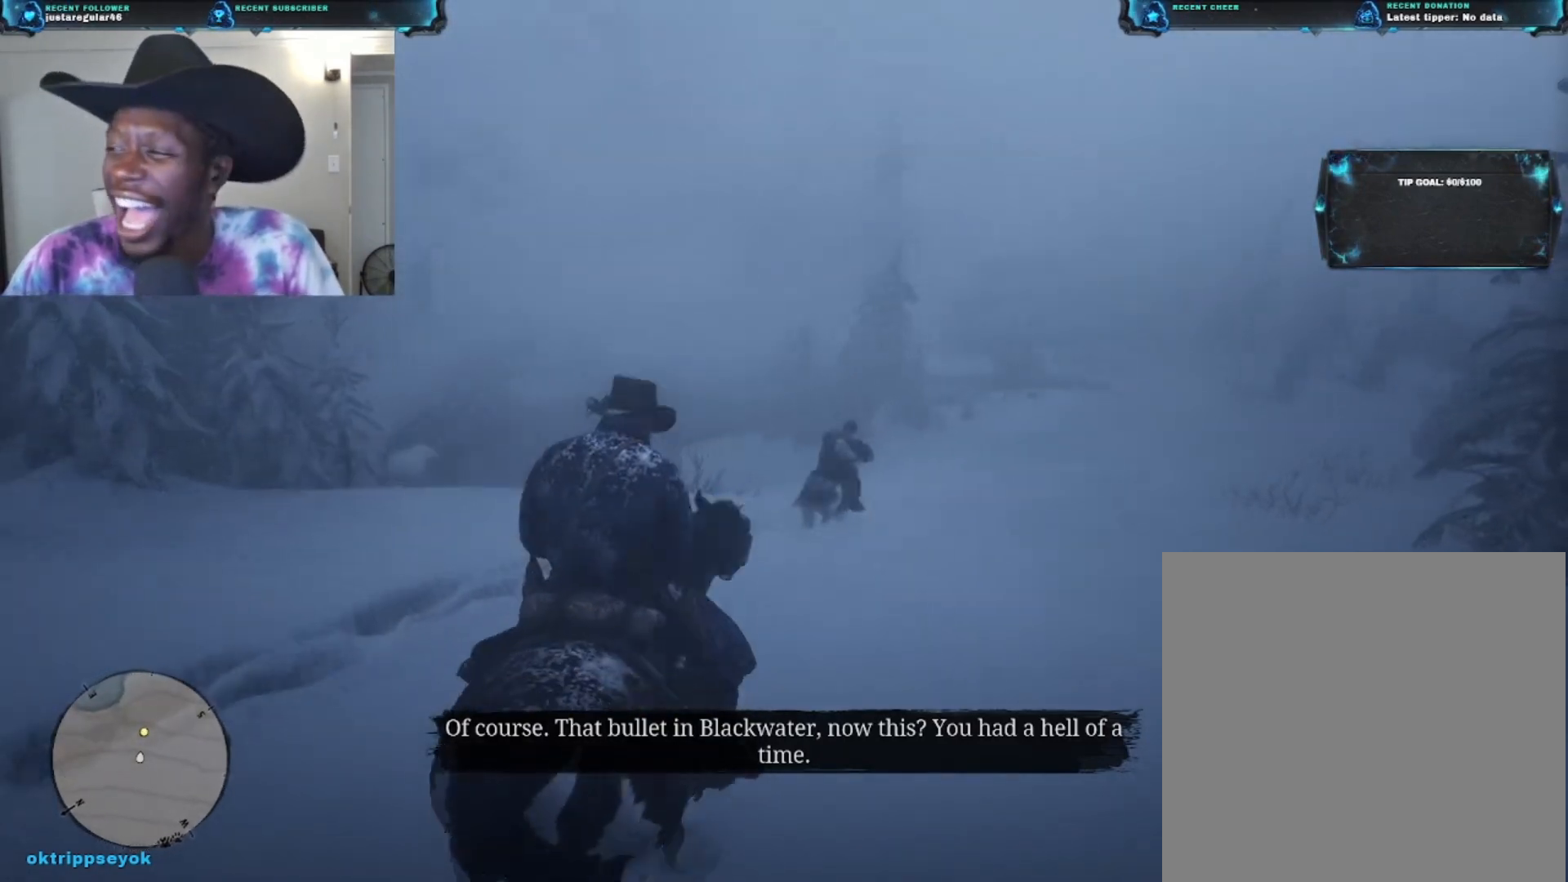
{"buttons": [], "left_stick": "up", "right_stick": "center", "events": []}
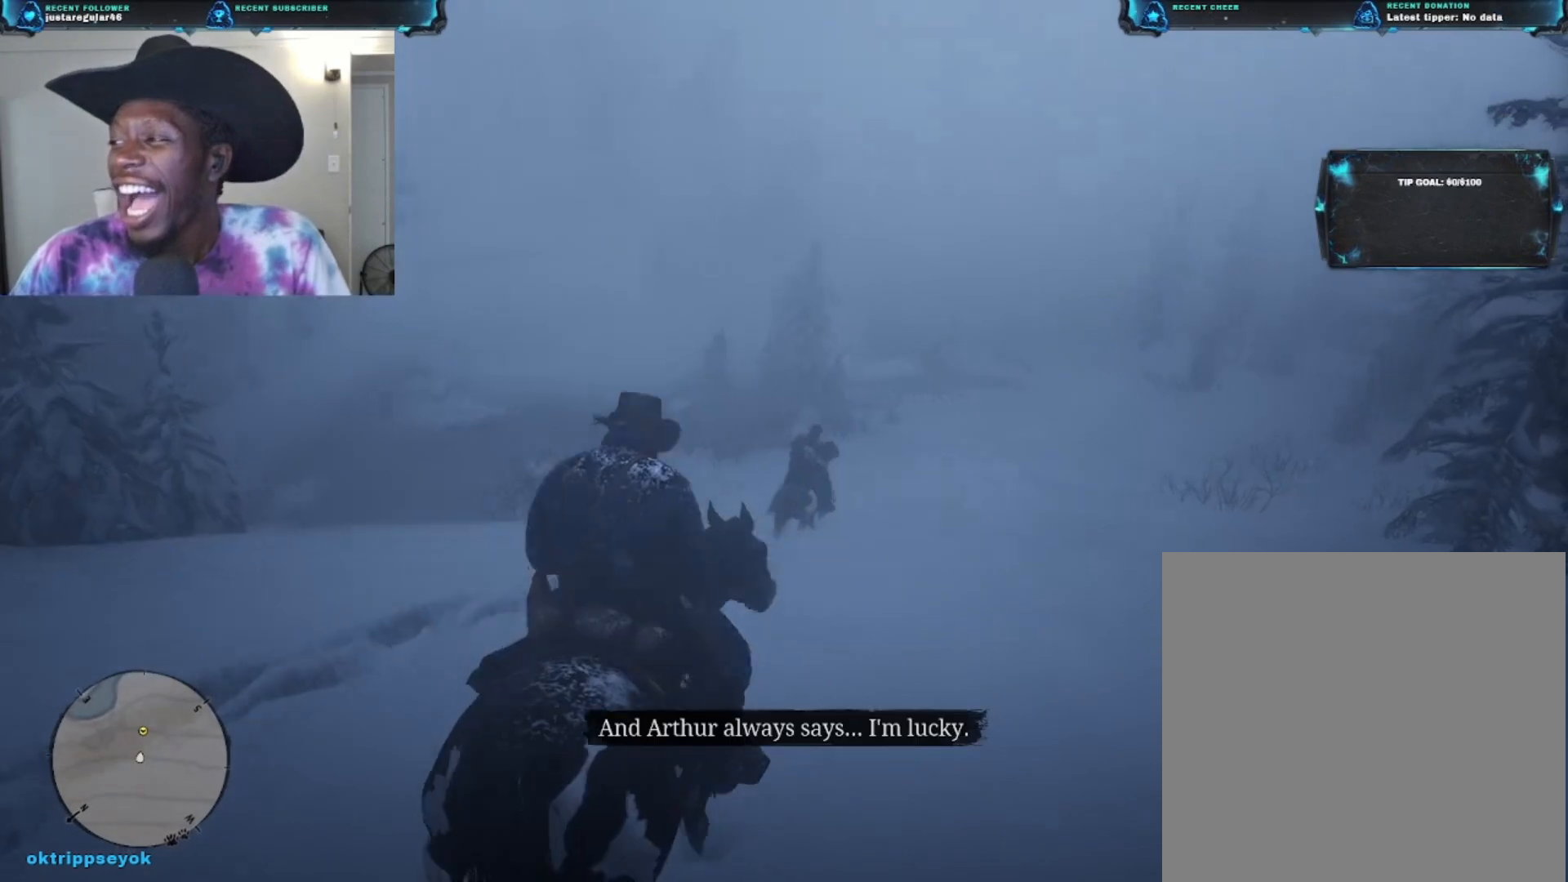
{"buttons": [], "left_stick": "up", "right_stick": "center", "events": []}
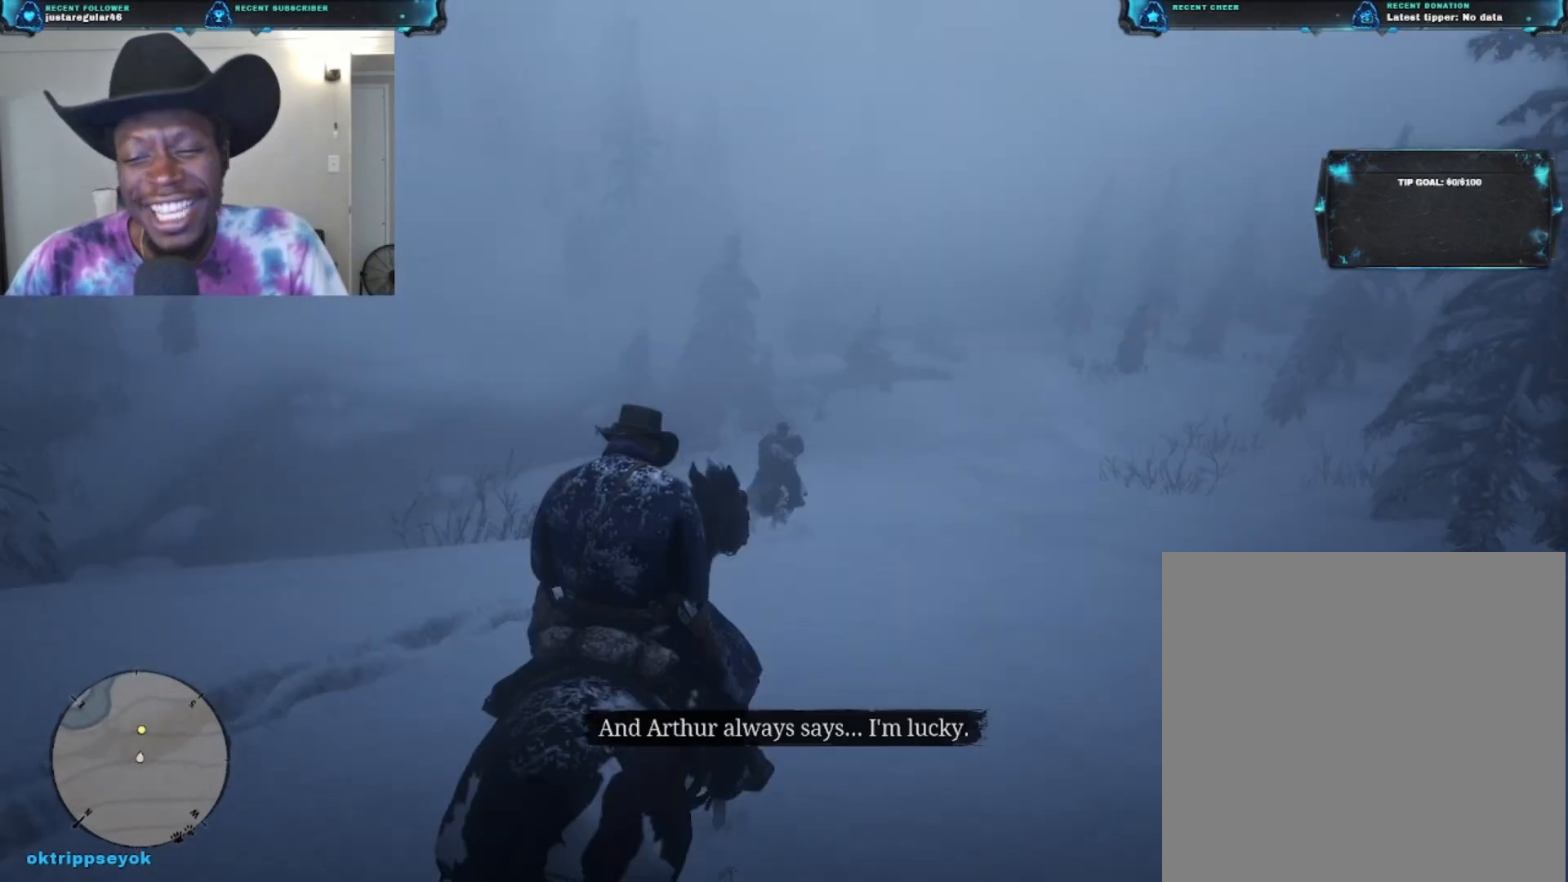
{"buttons": [], "left_stick": "up", "right_stick": "center", "events": []}
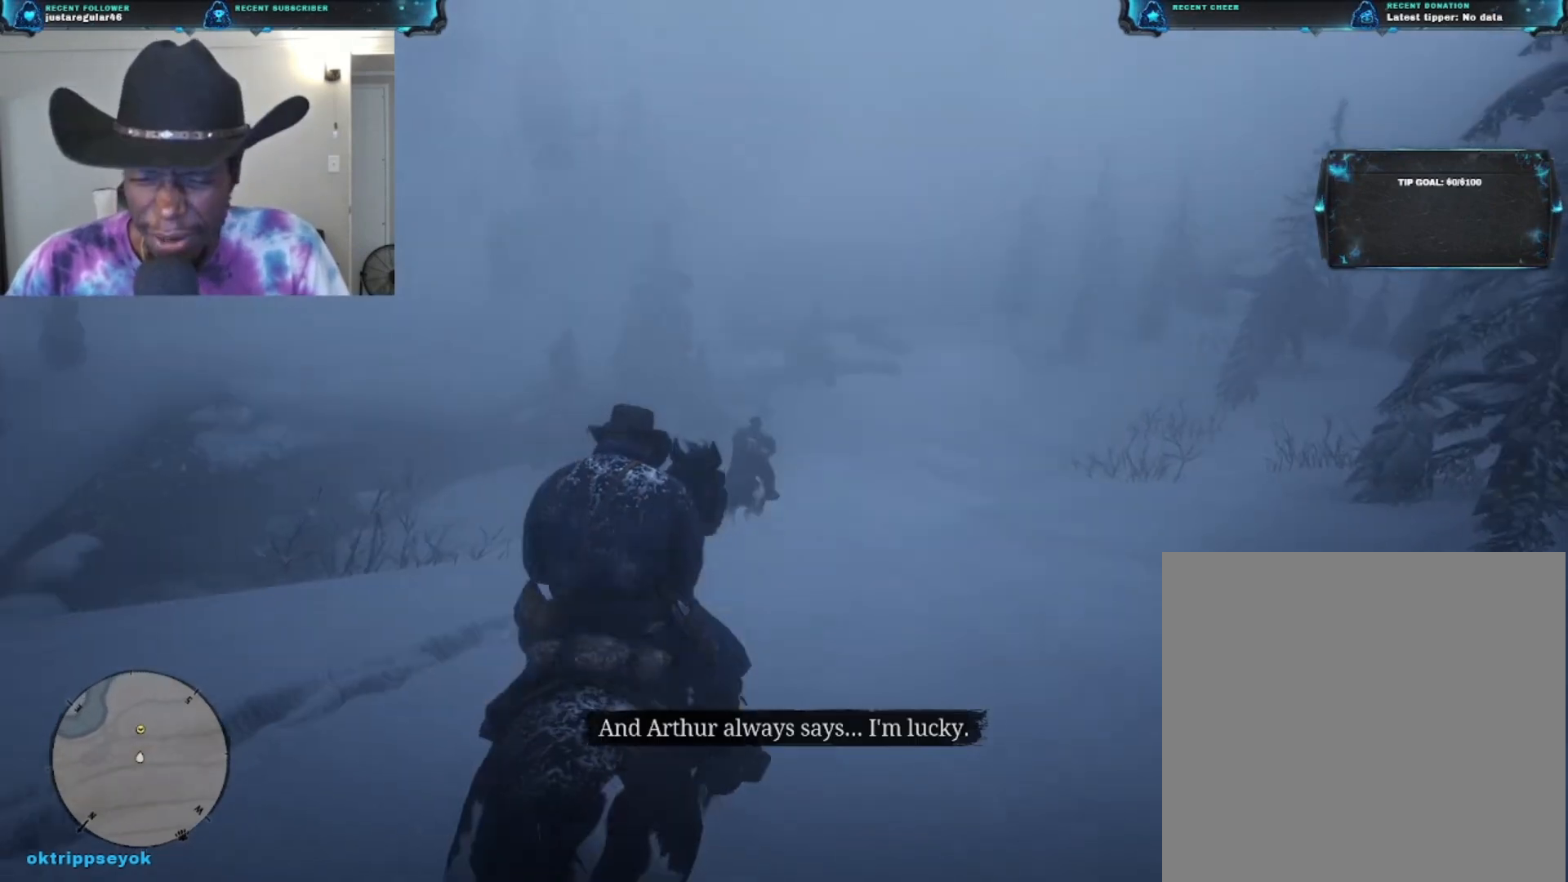
{"buttons": [], "left_stick": "up", "right_stick": "center", "events": []}
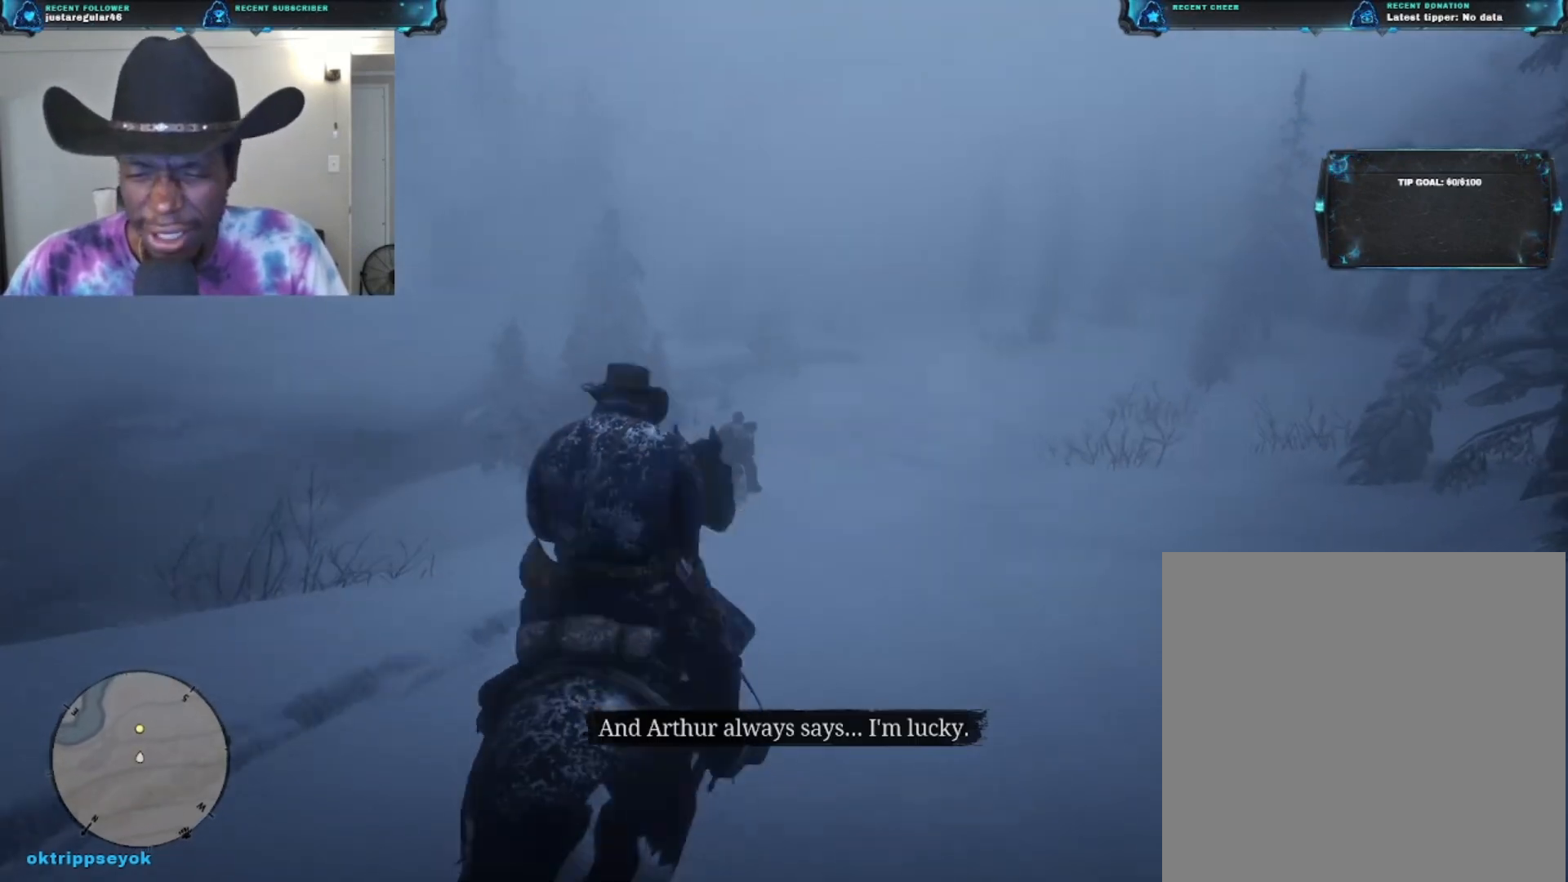
{"buttons": [], "left_stick": "up", "right_stick": "center", "events": [[133, "A", "down"], [267, "A", "up"]]}
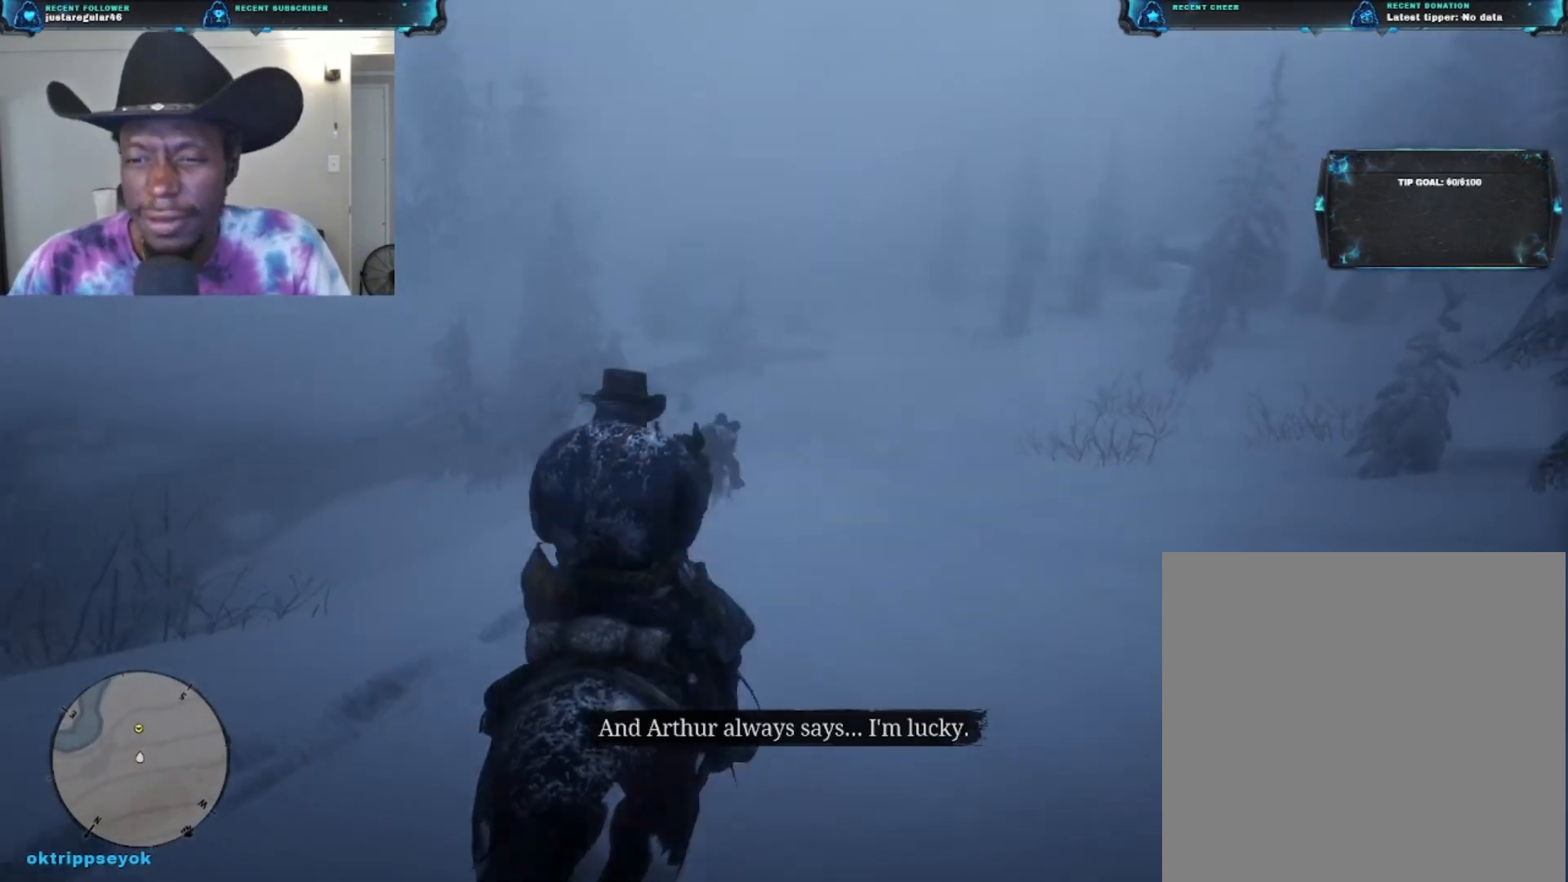
{"buttons": [], "left_stick": "up", "right_stick": "center", "events": []}